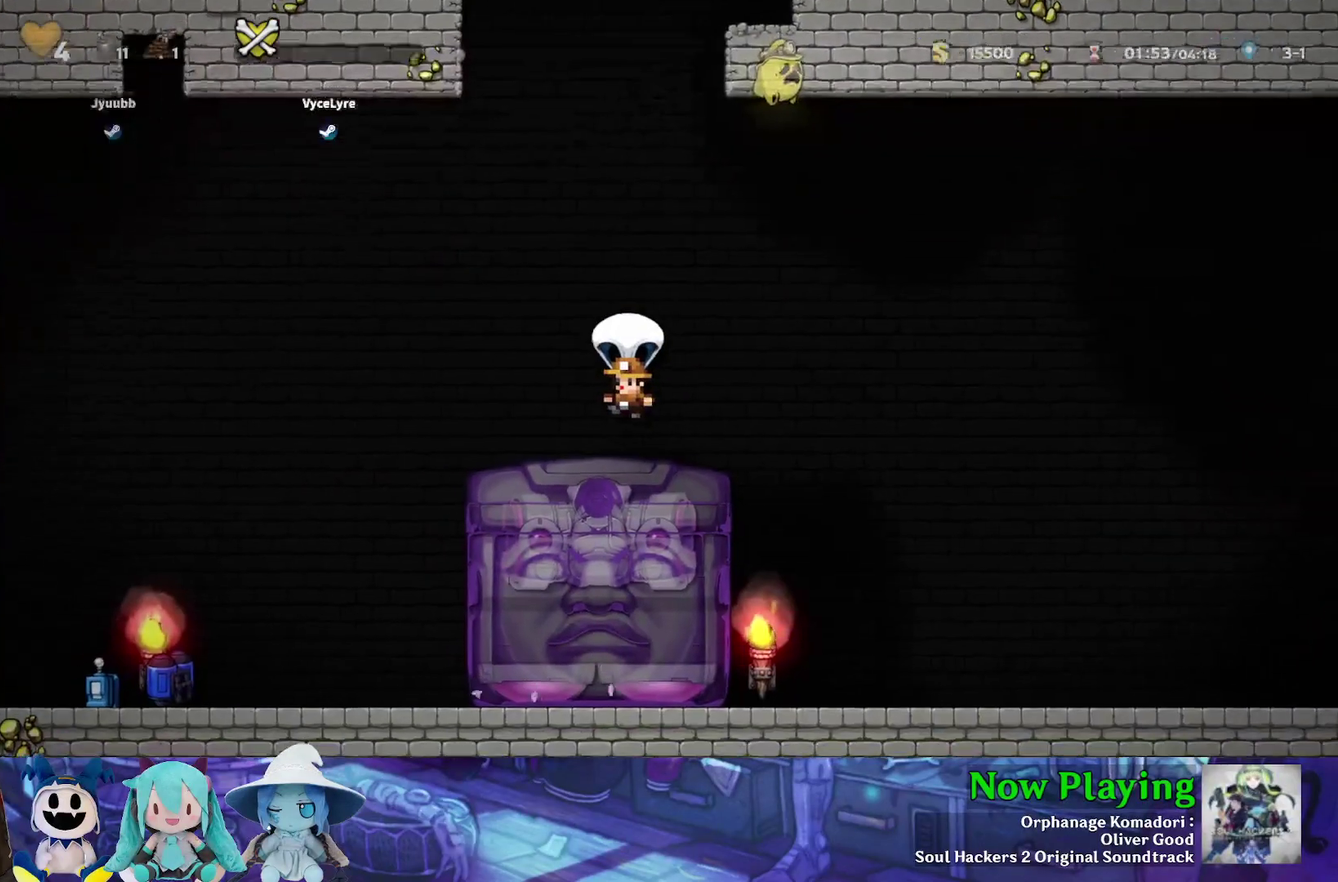
Gameplay with a controller (Nintendo layout); each line is a JSON object with the inputs held at the frame after it (dt_ms = milliseconds from this image to that frame). "events" lists button and stick changes between this image and that frame as [ms after this image, input, new state], when the widget could be followed in between. Not read: L3 R3.
{"dt_ms": 500, "buttons": ["B", "DPAD_LEFT"], "left_stick": "center", "right_stick": "center", "events": [[167, "Y", "up"], [417, "DPAD_LEFT", "down"], [450, "B", "down"]]}
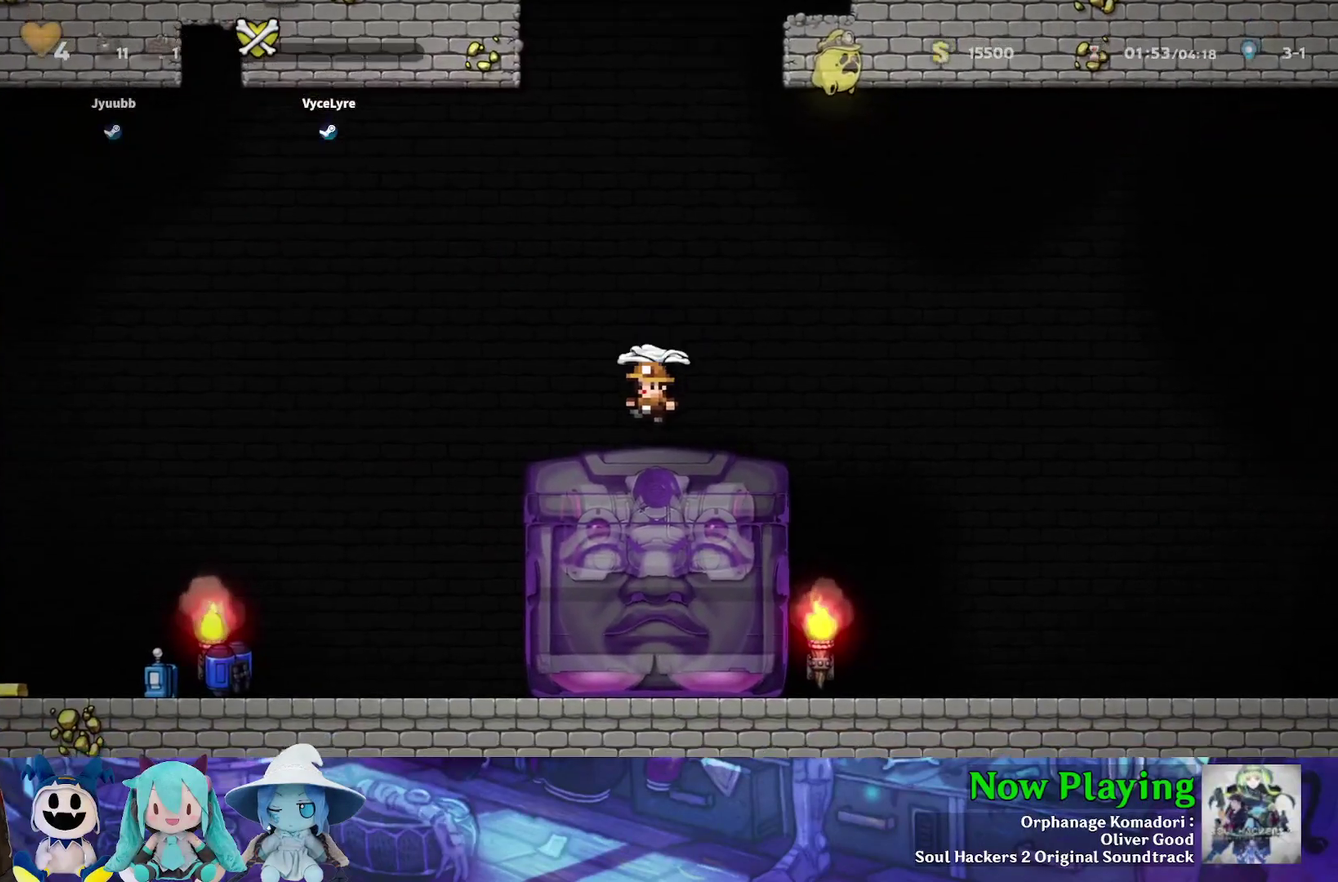
{"dt_ms": 500, "buttons": ["Y", "DPAD_LEFT"], "left_stick": "center", "right_stick": "center", "events": [[17, "Y", "down"], [67, "B", "up"]]}
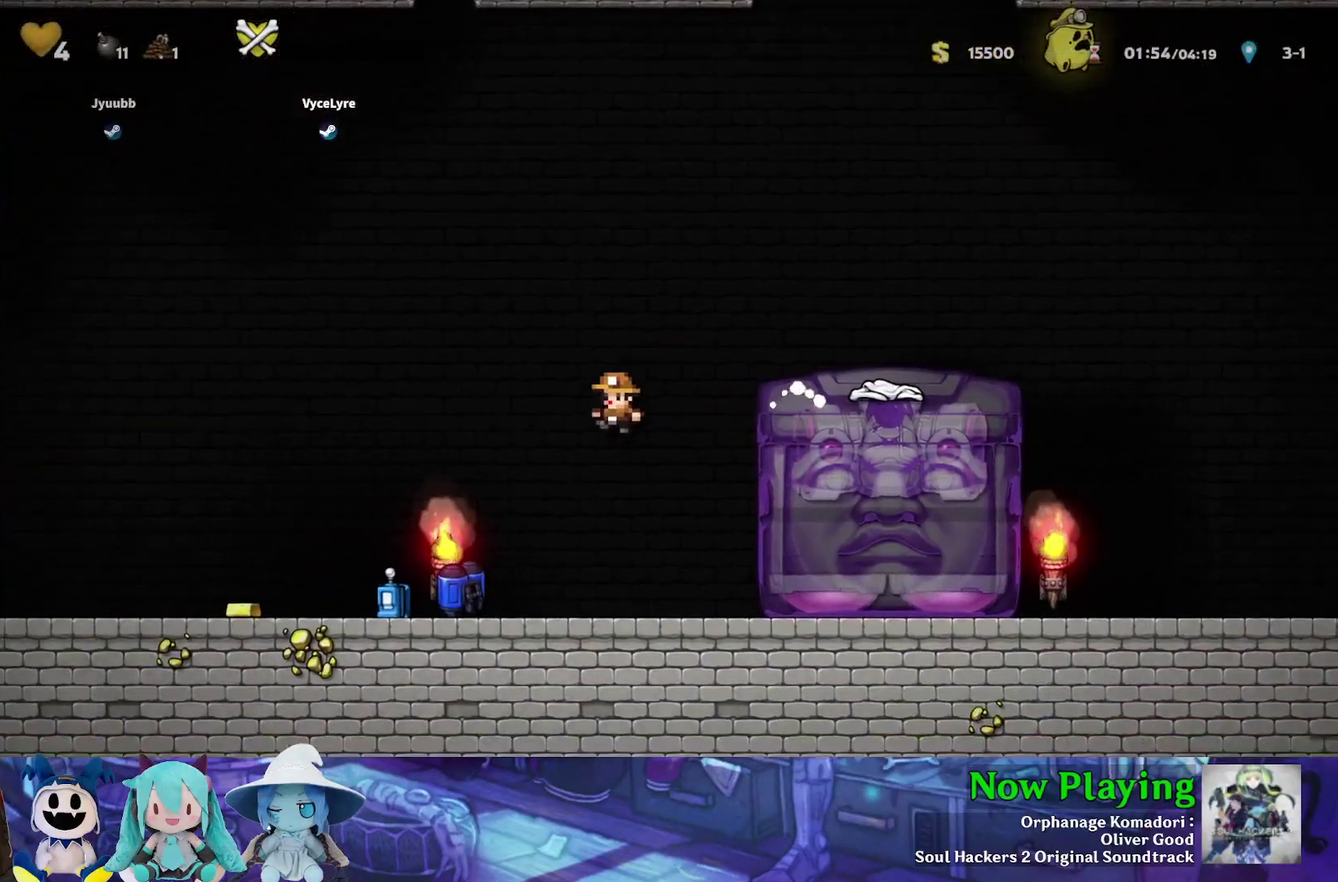
{"dt_ms": 400, "buttons": ["DPAD_DOWN", "DPAD_LEFT"], "left_stick": "center", "right_stick": "center", "events": [[367, "DPAD_DOWN", "down"], [367, "Y", "up"]]}
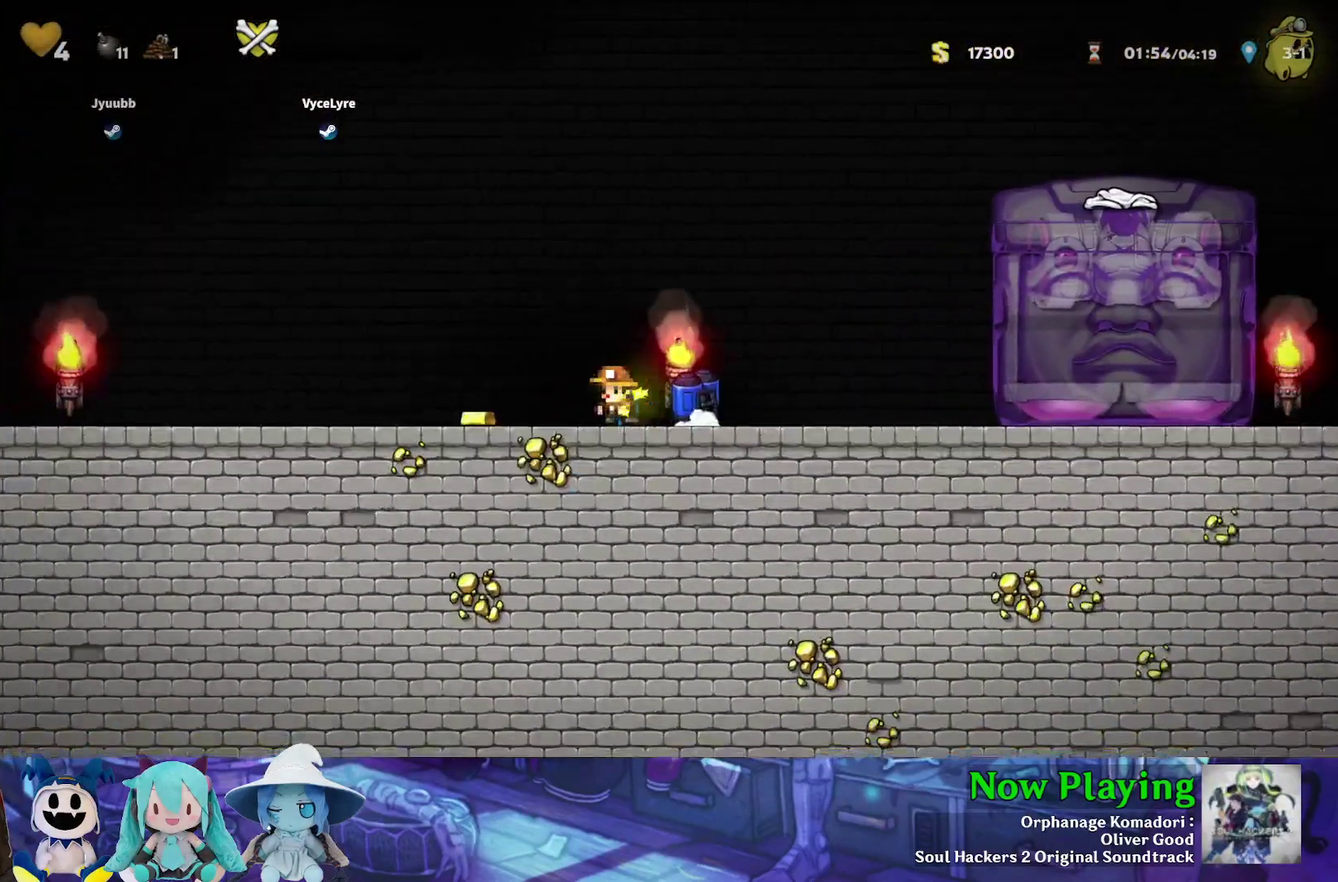
{"dt_ms": 400, "buttons": ["DPAD_DOWN", "DPAD_RIGHT"], "left_stick": "center", "right_stick": "center", "events": [[17, "DPAD_LEFT", "up"], [50, "A", "down"], [83, "DPAD_RIGHT", "down"], [117, "DPAD_DOWN", "up"], [133, "A", "up"], [367, "DPAD_DOWN", "down"]]}
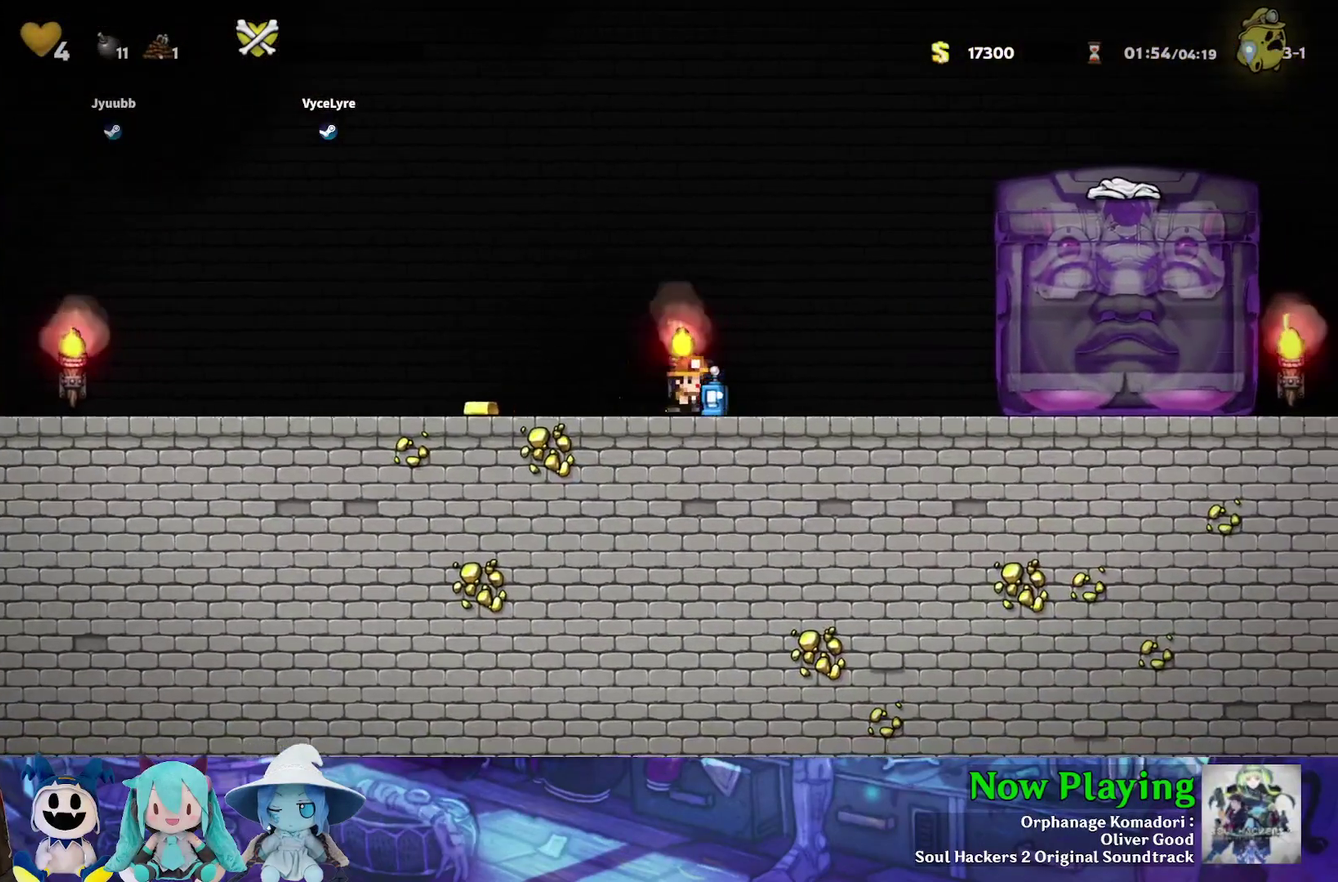
{"dt_ms": 300, "buttons": ["A", "DPAD_DOWN"], "left_stick": "center", "right_stick": "center", "events": [[50, "A", "down"], [50, "DPAD_RIGHT", "up"], [133, "A", "up"], [150, "DPAD_LEFT", "down"], [250, "A", "down"], [300, "DPAD_LEFT", "up"]]}
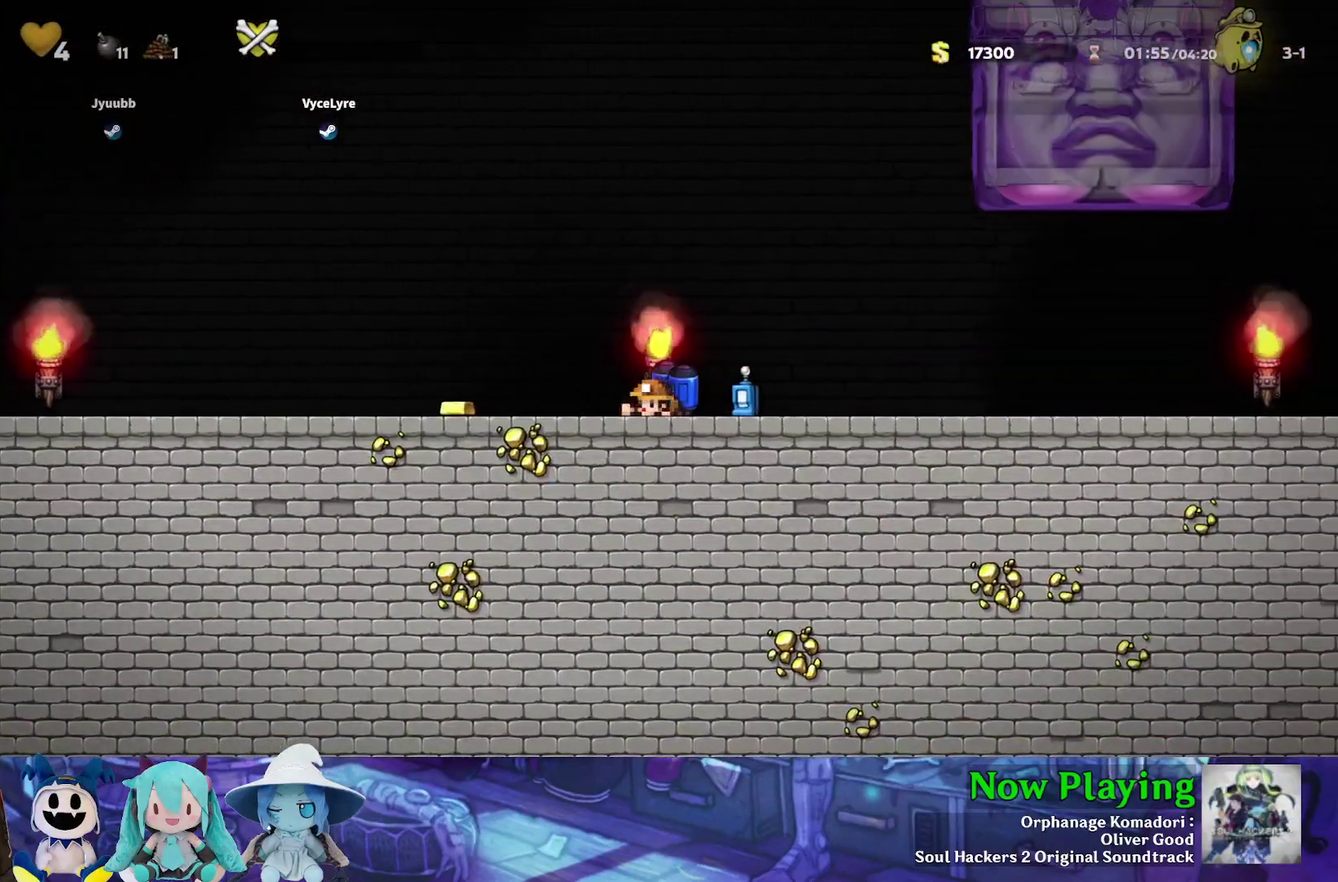
{"dt_ms": 300, "buttons": ["DPAD_DOWN", "DPAD_RIGHT"], "left_stick": "center", "right_stick": "center", "events": [[17, "A", "up"], [17, "DPAD_RIGHT", "down"], [83, "DPAD_DOWN", "up"], [117, "Y", "down"], [200, "DPAD_DOWN", "down"], [283, "Y", "up"]]}
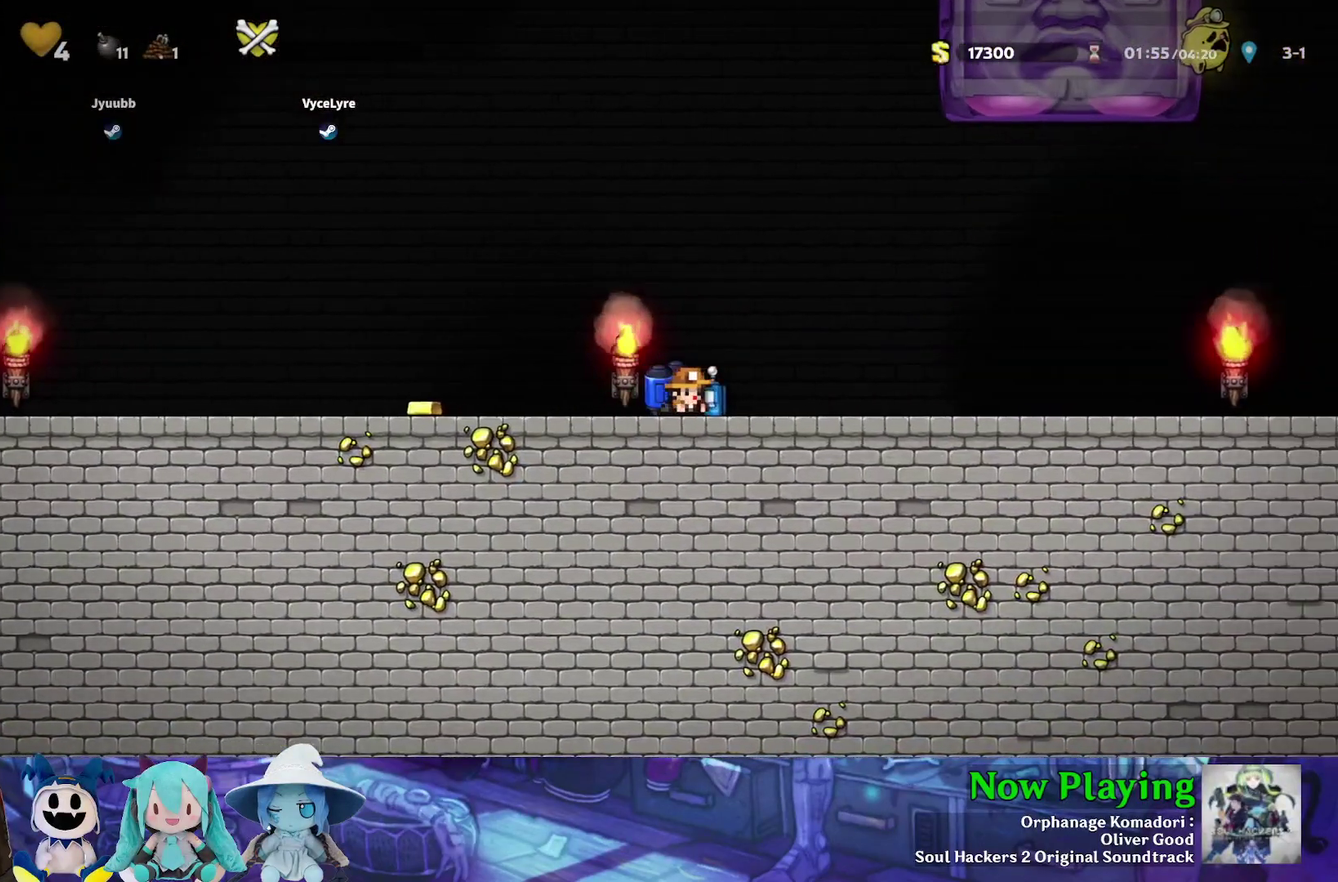
{"dt_ms": 600, "buttons": ["Y", "DPAD_RIGHT"], "left_stick": "center", "right_stick": "center", "events": [[17, "DPAD_RIGHT", "up"], [33, "A", "down"], [67, "DPAD_RIGHT", "down"], [150, "A", "up"], [150, "DPAD_DOWN", "up"], [200, "Y", "down"], [433, "B", "down"], [517, "B", "up"]]}
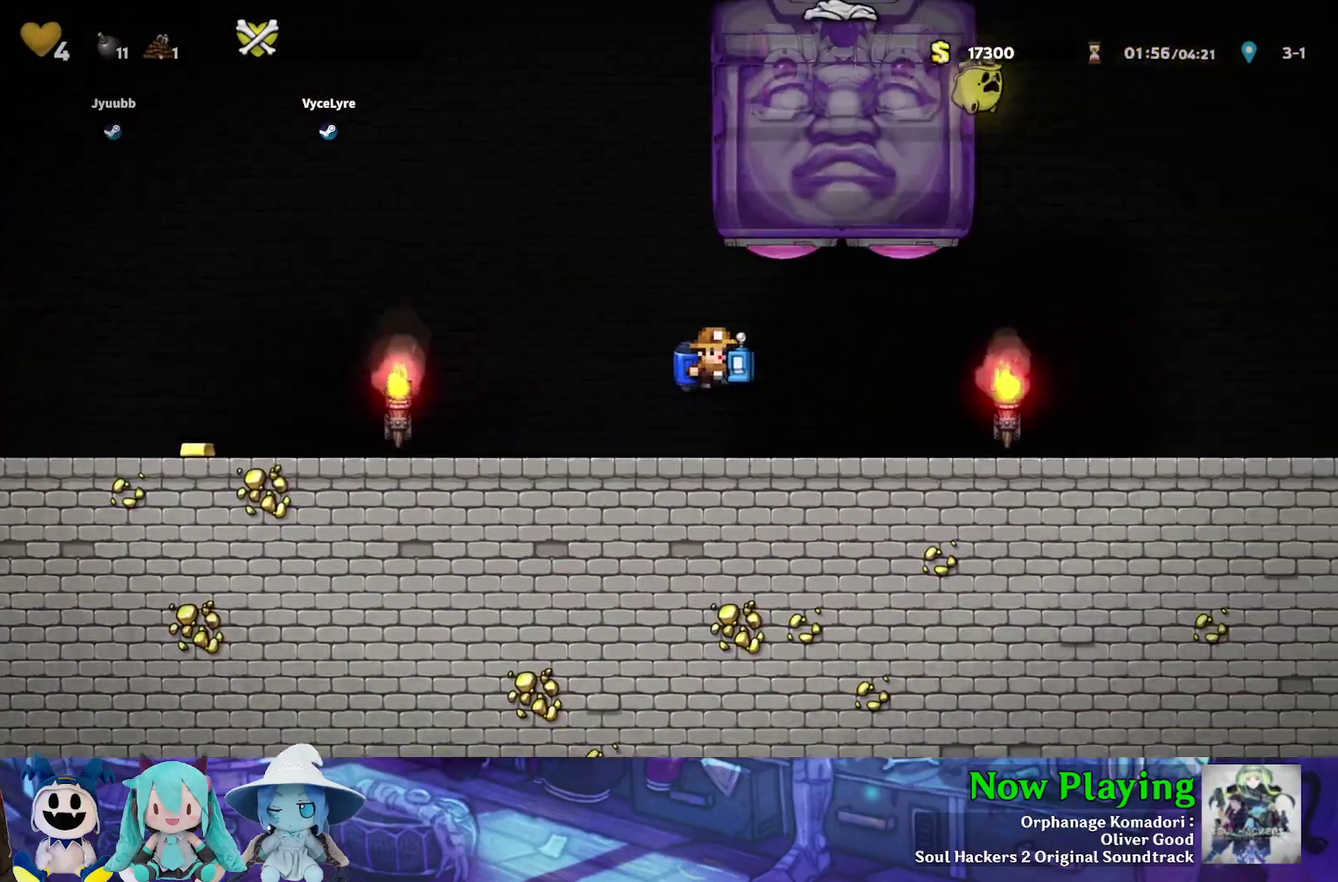
{"dt_ms": 500, "buttons": ["Y", "DPAD_RIGHT"], "left_stick": "center", "right_stick": "center", "events": [[100, "A", "down"], [217, "A", "up"]]}
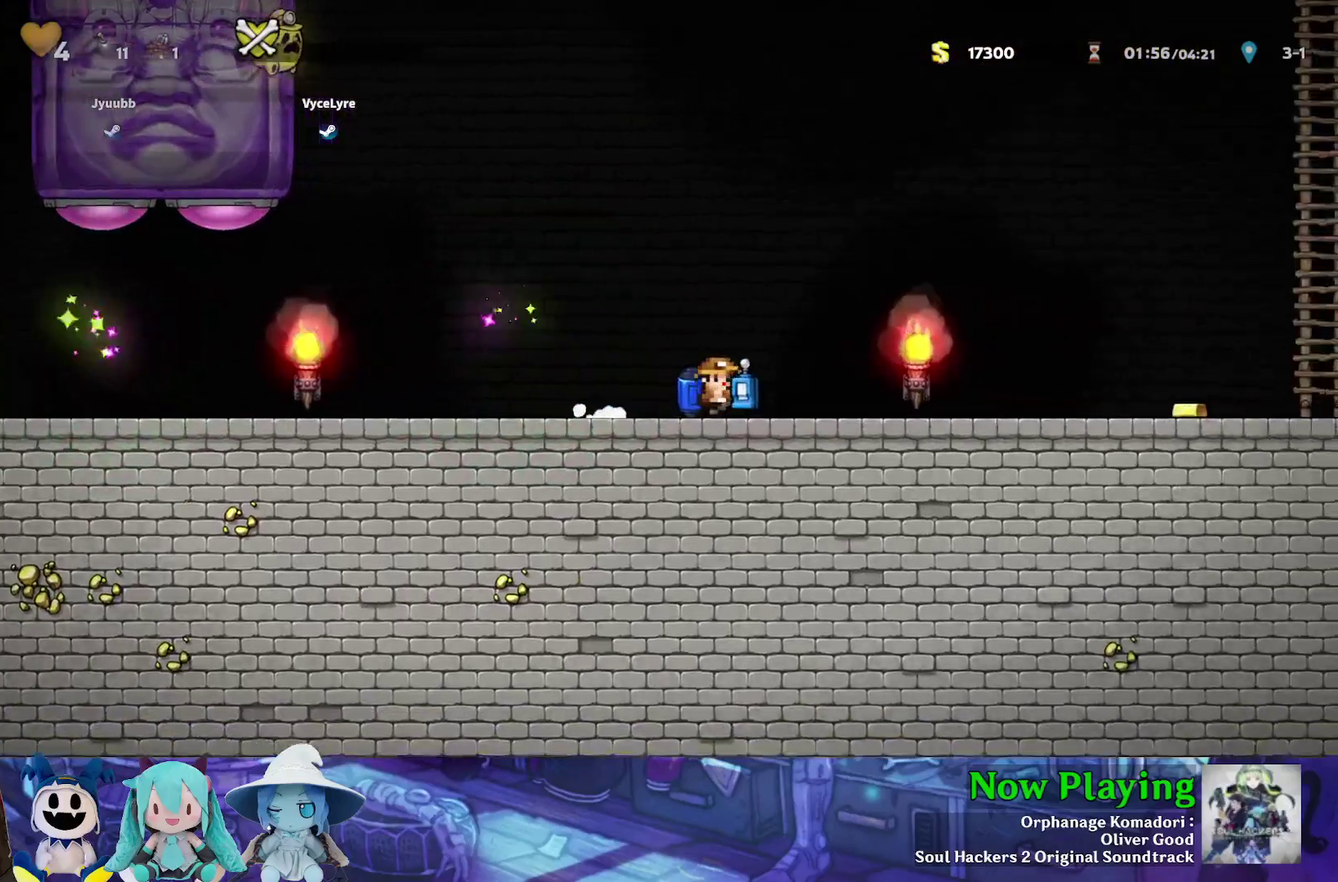
{"dt_ms": 400, "buttons": ["B", "Y", "DPAD_RIGHT"], "left_stick": "center", "right_stick": "center", "events": [[350, "B", "down"]]}
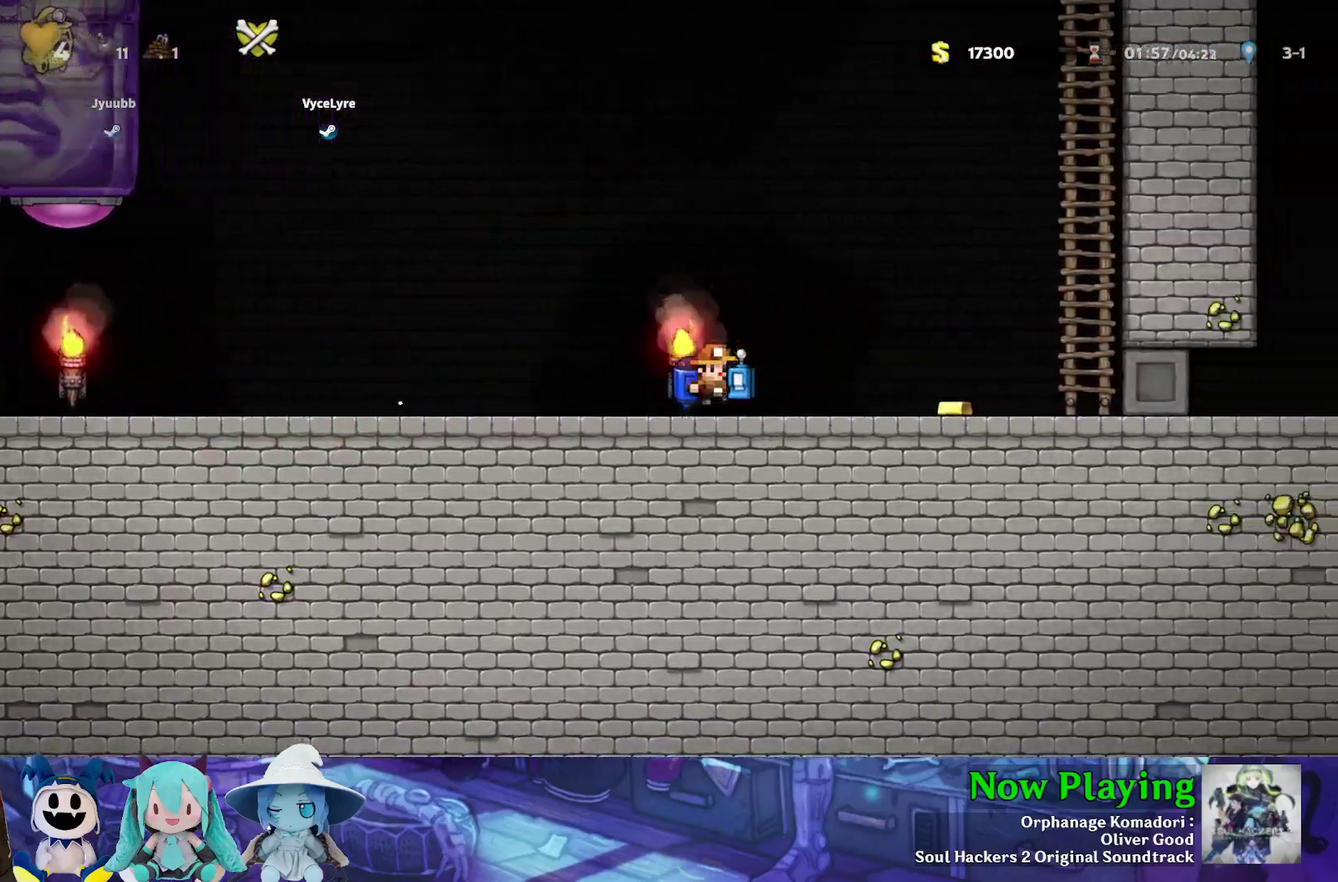
{"dt_ms": 500, "buttons": ["A", "B", "Y", "DPAD_RIGHT"], "left_stick": "center", "right_stick": "center", "events": [[67, "B", "up"], [250, "B", "down"], [450, "A", "down"]]}
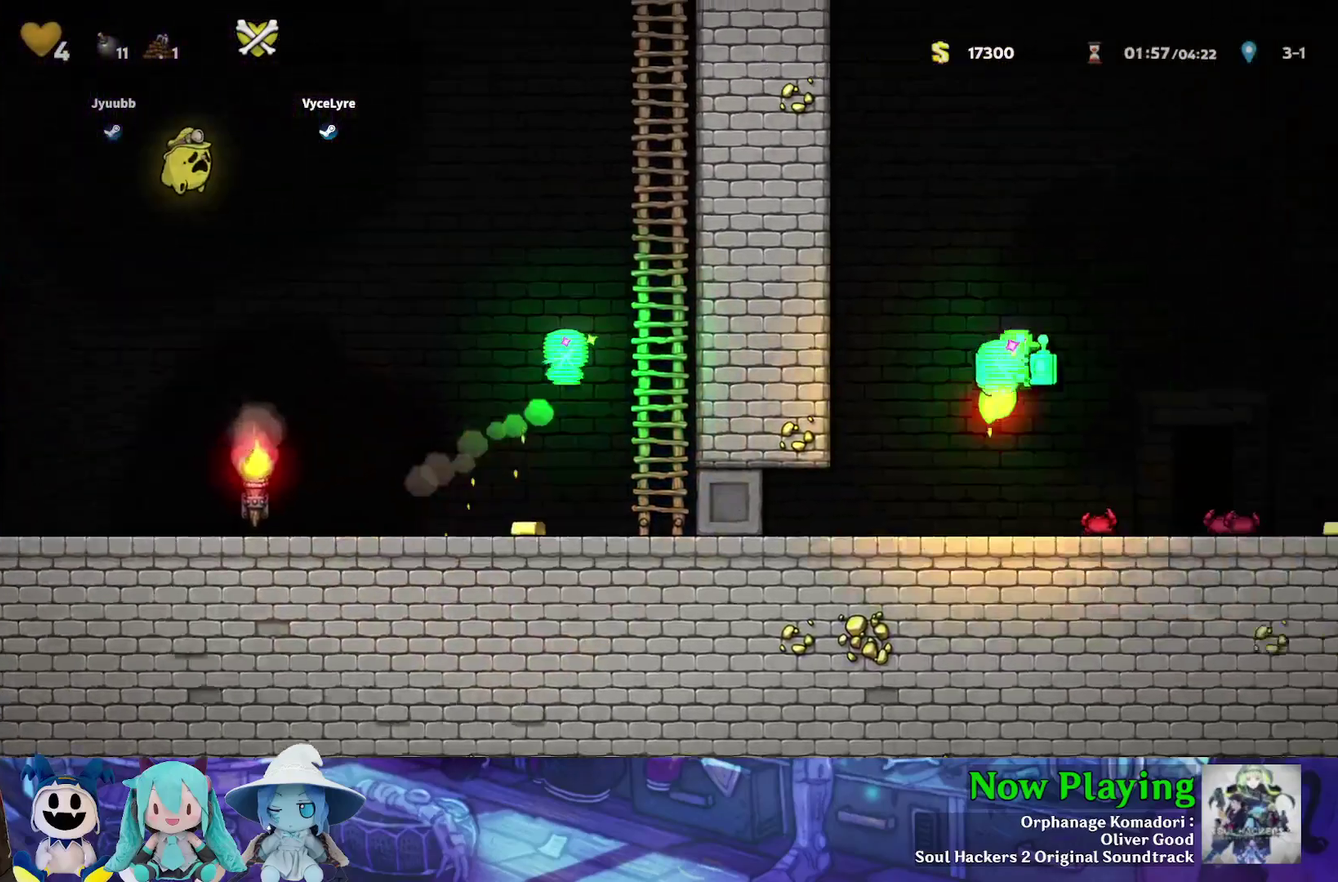
{"dt_ms": 400, "buttons": ["DPAD_RIGHT"], "left_stick": "center", "right_stick": "center", "events": [[33, "A", "up"], [50, "B", "up"], [233, "DPAD_RIGHT", "up"], [250, "Y", "up"], [367, "DPAD_RIGHT", "down"]]}
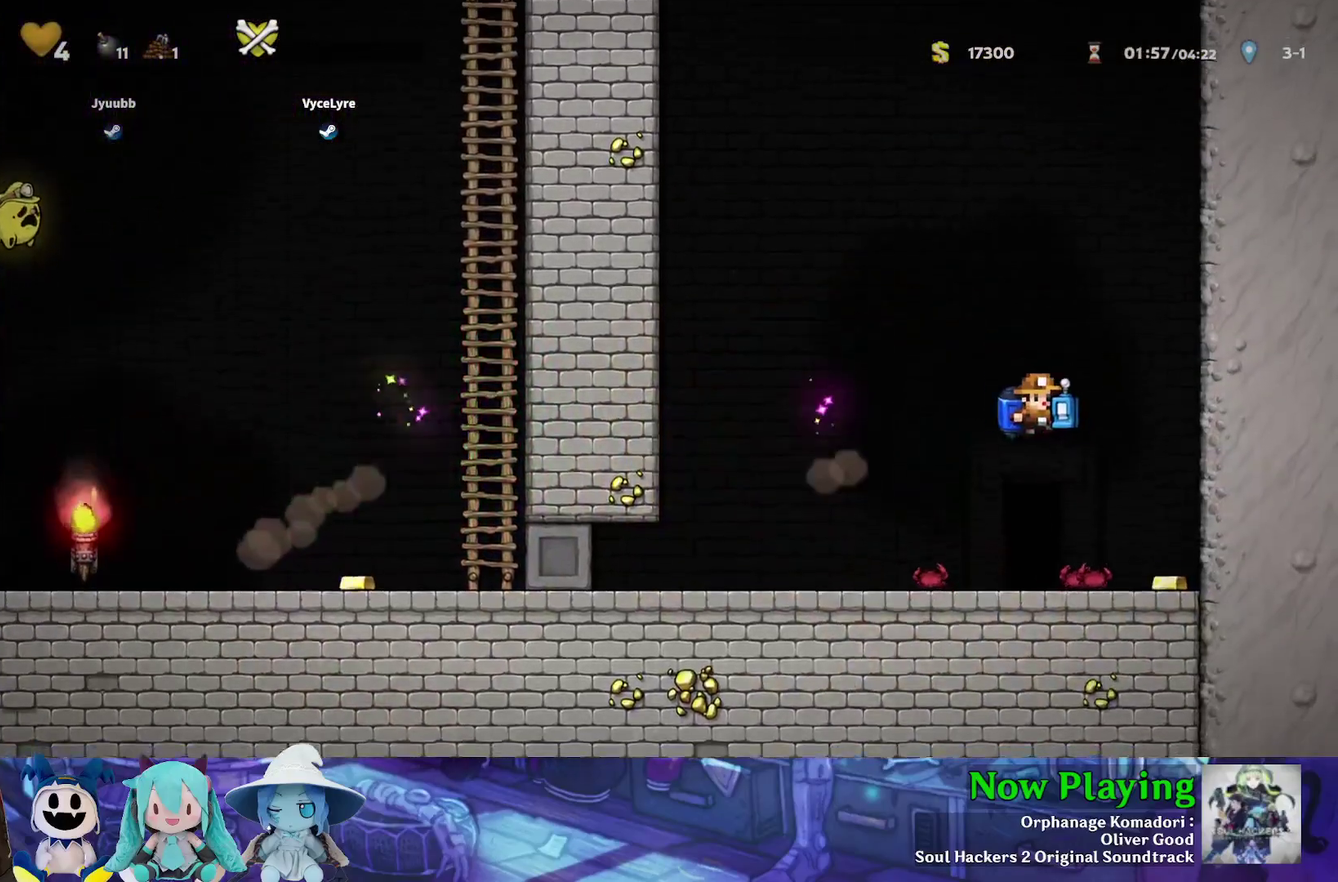
{"dt_ms": 700, "buttons": ["B"], "left_stick": "center", "right_stick": "center", "events": [[50, "DPAD_RIGHT", "up"], [67, "DPAD_LEFT", "down"], [217, "DPAD_LEFT", "up"], [283, "R1", "down"], [333, "R1", "up"], [633, "B", "down"]]}
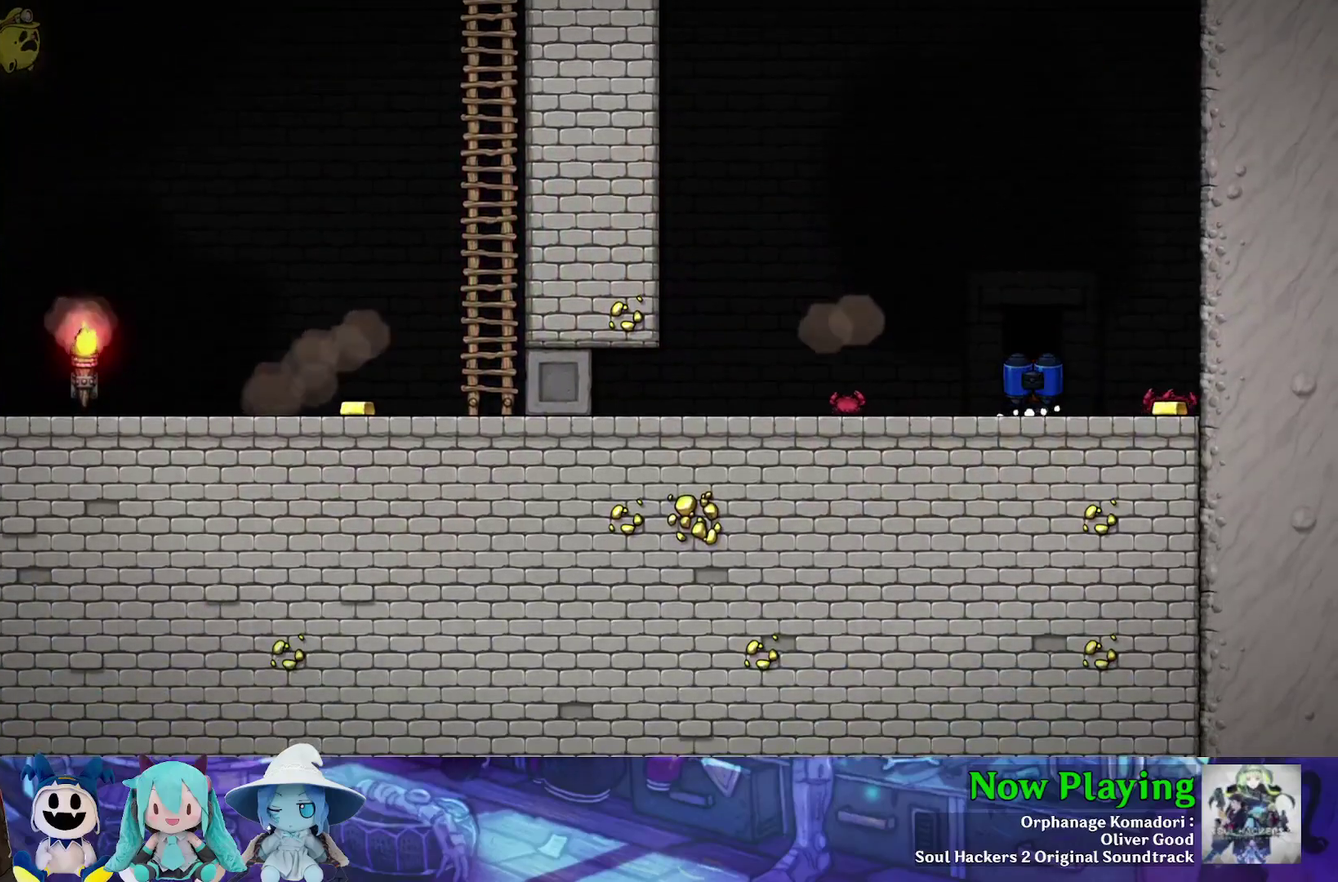
{"dt_ms": 500, "buttons": [], "left_stick": "center", "right_stick": "center", "events": [[17, "B", "up"], [83, "B", "down"], [150, "B", "up"], [217, "B", "down"], [283, "B", "up"], [367, "B", "down"], [450, "B", "up"]]}
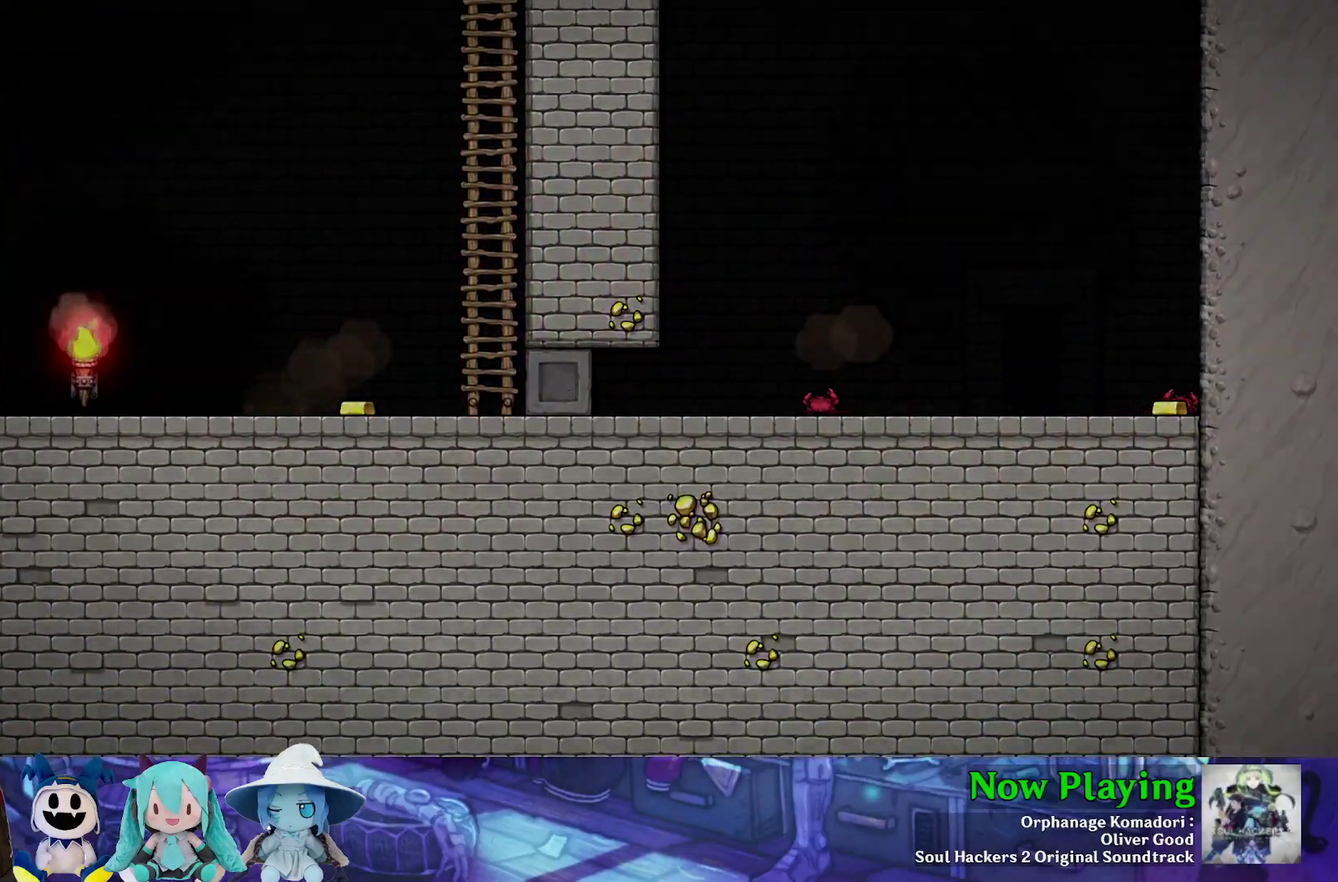
{"dt_ms": 500, "buttons": ["B"], "left_stick": "center", "right_stick": "center", "events": [[17, "B", "down"], [83, "B", "up"], [150, "B", "down"], [217, "B", "up"], [300, "B", "down"], [367, "B", "up"], [467, "B", "down"]]}
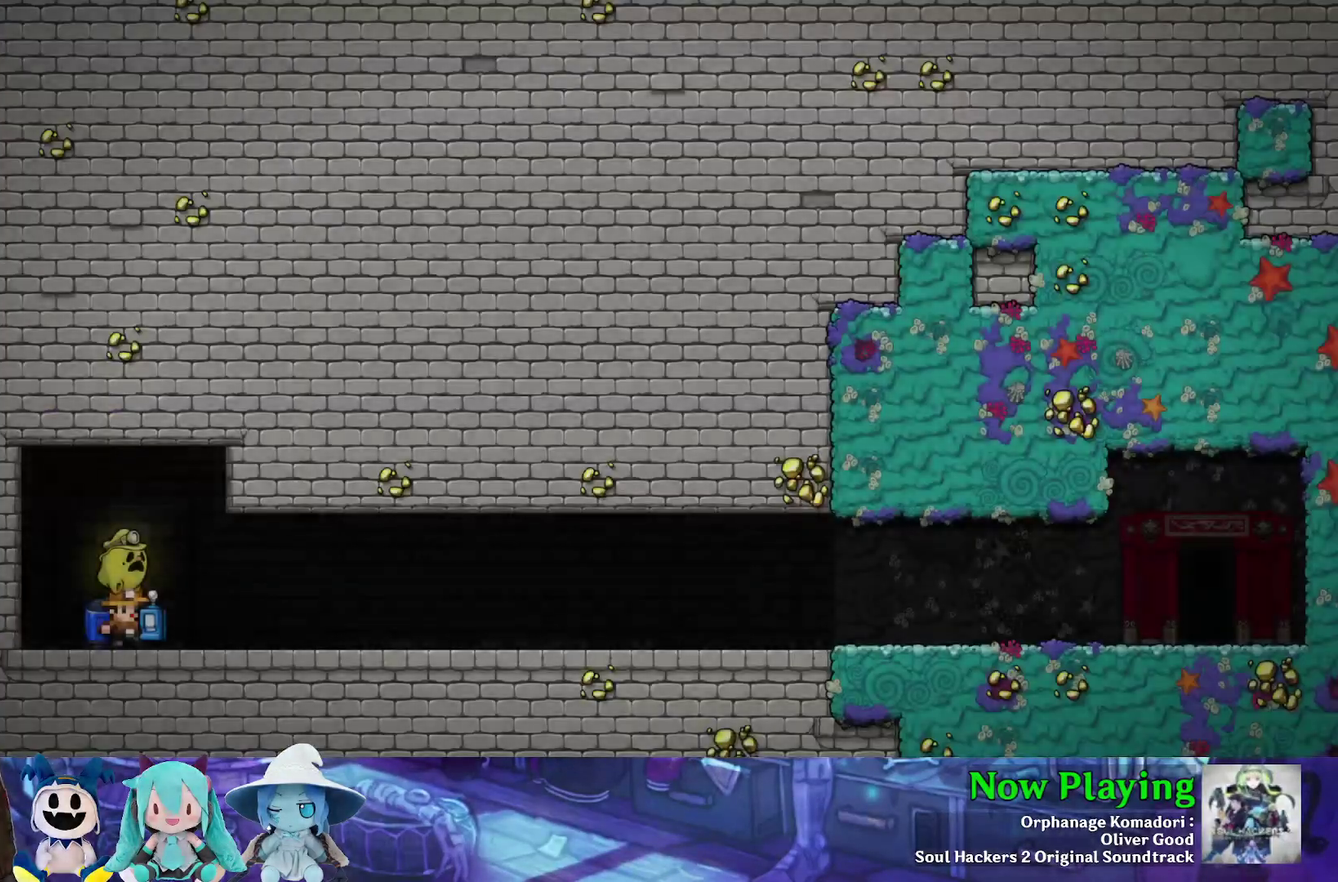
{"dt_ms": 400, "buttons": ["B", "Y"], "left_stick": "center", "right_stick": "center", "events": [[17, "B", "up"], [100, "B", "down"], [150, "B", "up"], [217, "B", "down"], [317, "Y", "down"]]}
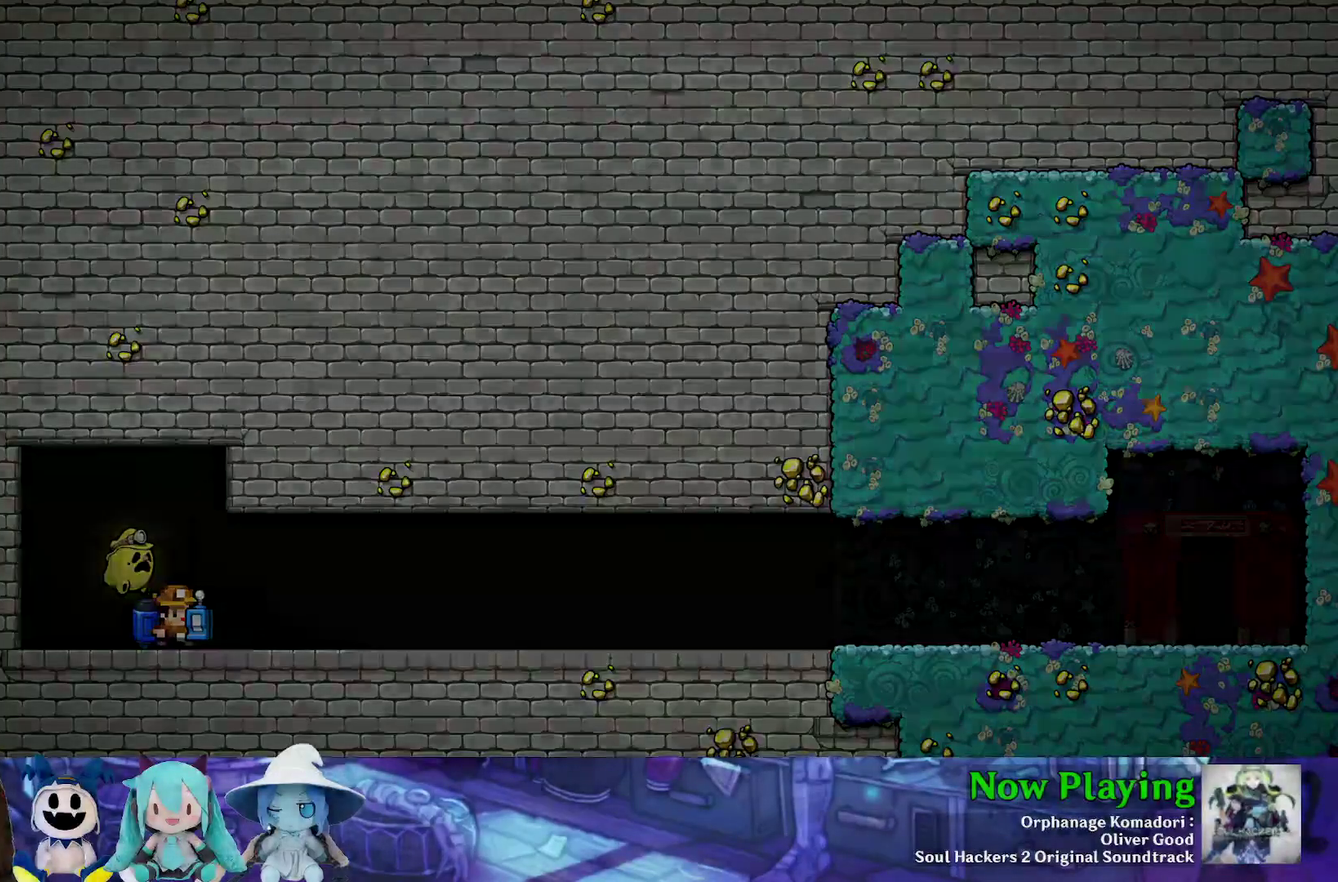
{"dt_ms": 600, "buttons": ["Y"], "left_stick": "center", "right_stick": "center", "events": [[33, "B", "up"], [100, "Y", "up"], [150, "Y", "down"]]}
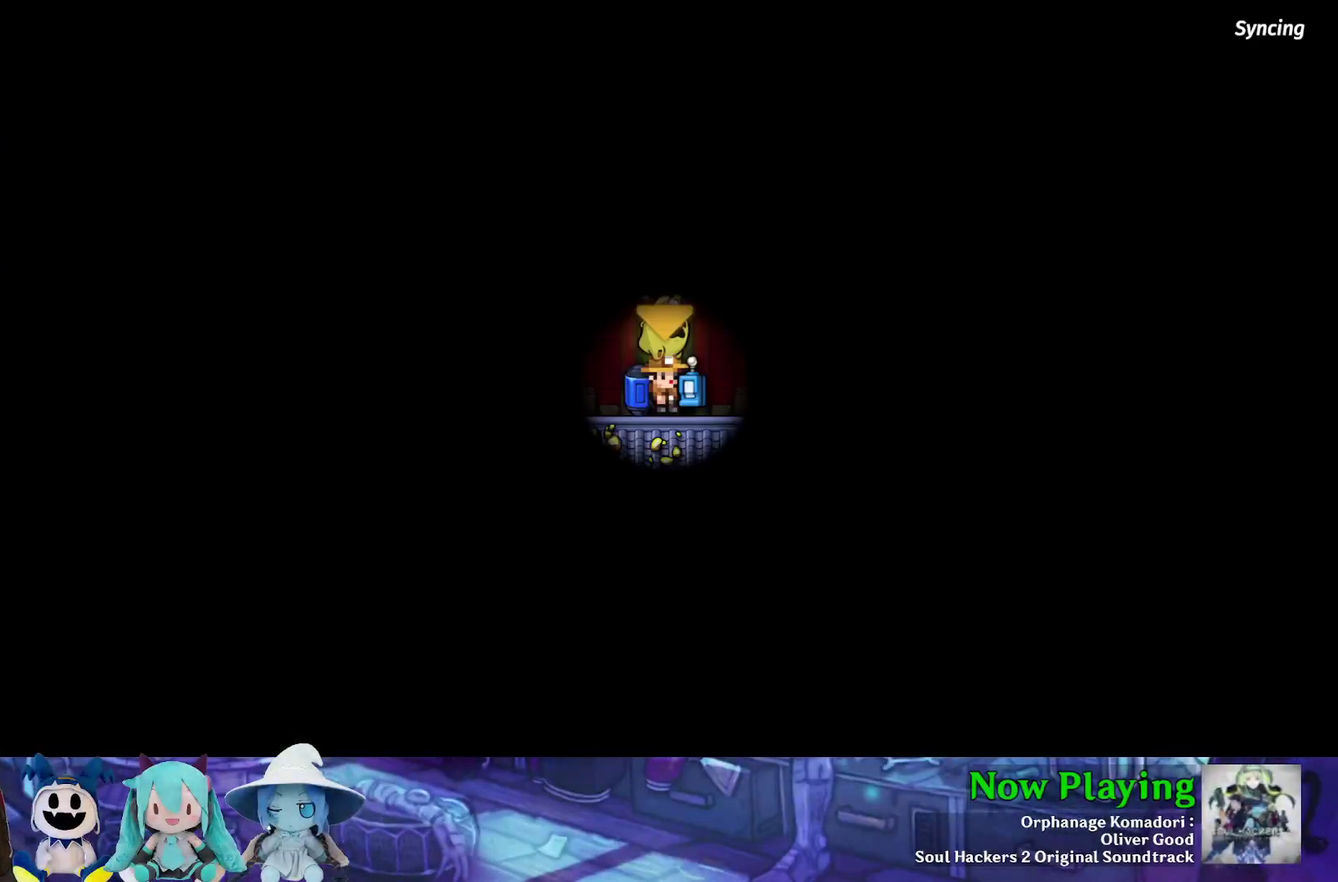
{"dt_ms": 500, "buttons": [], "left_stick": "center", "right_stick": "center", "events": [[83, "Y", "up"]]}
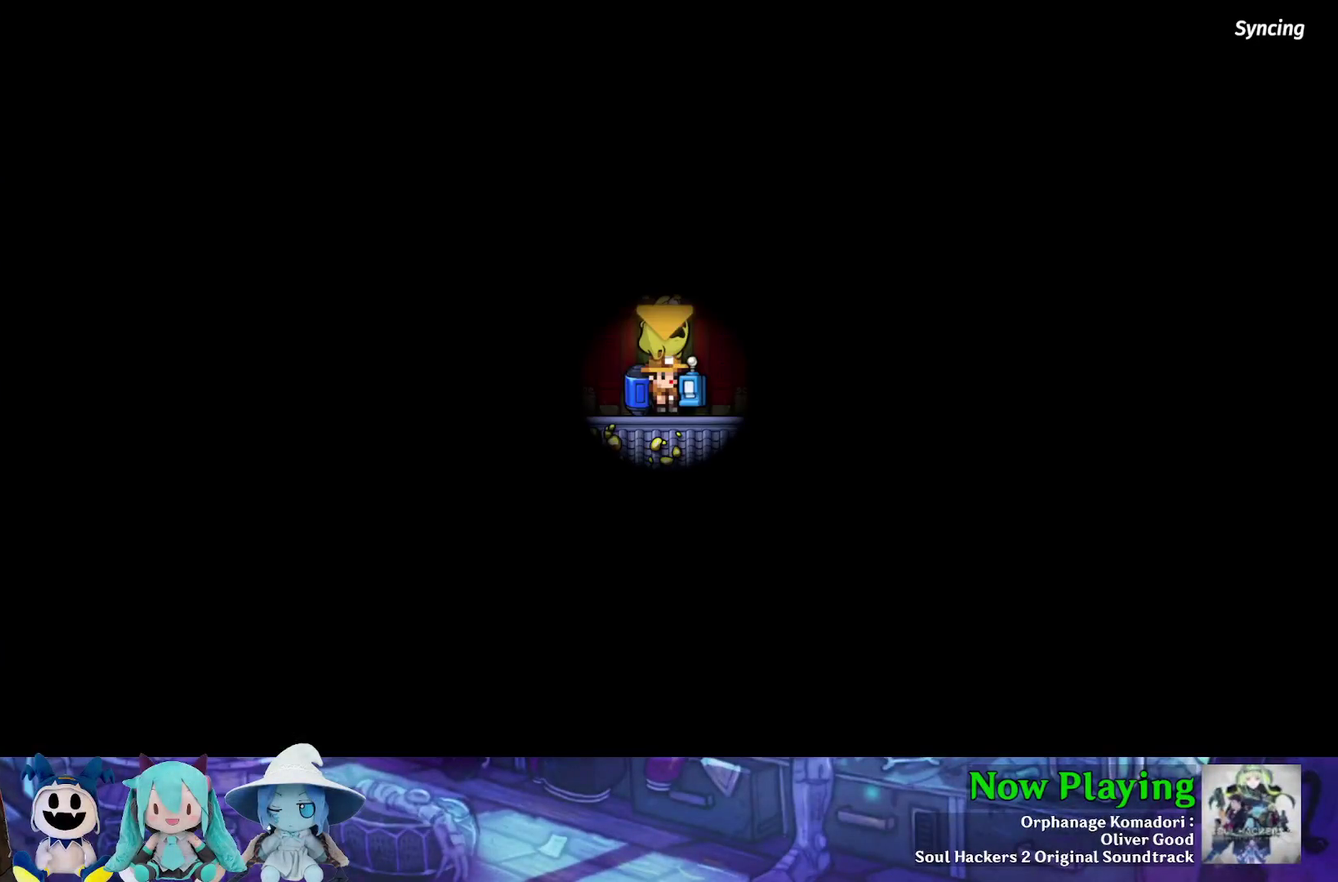
{"dt_ms": 500, "buttons": [], "left_stick": "center", "right_stick": "center", "events": []}
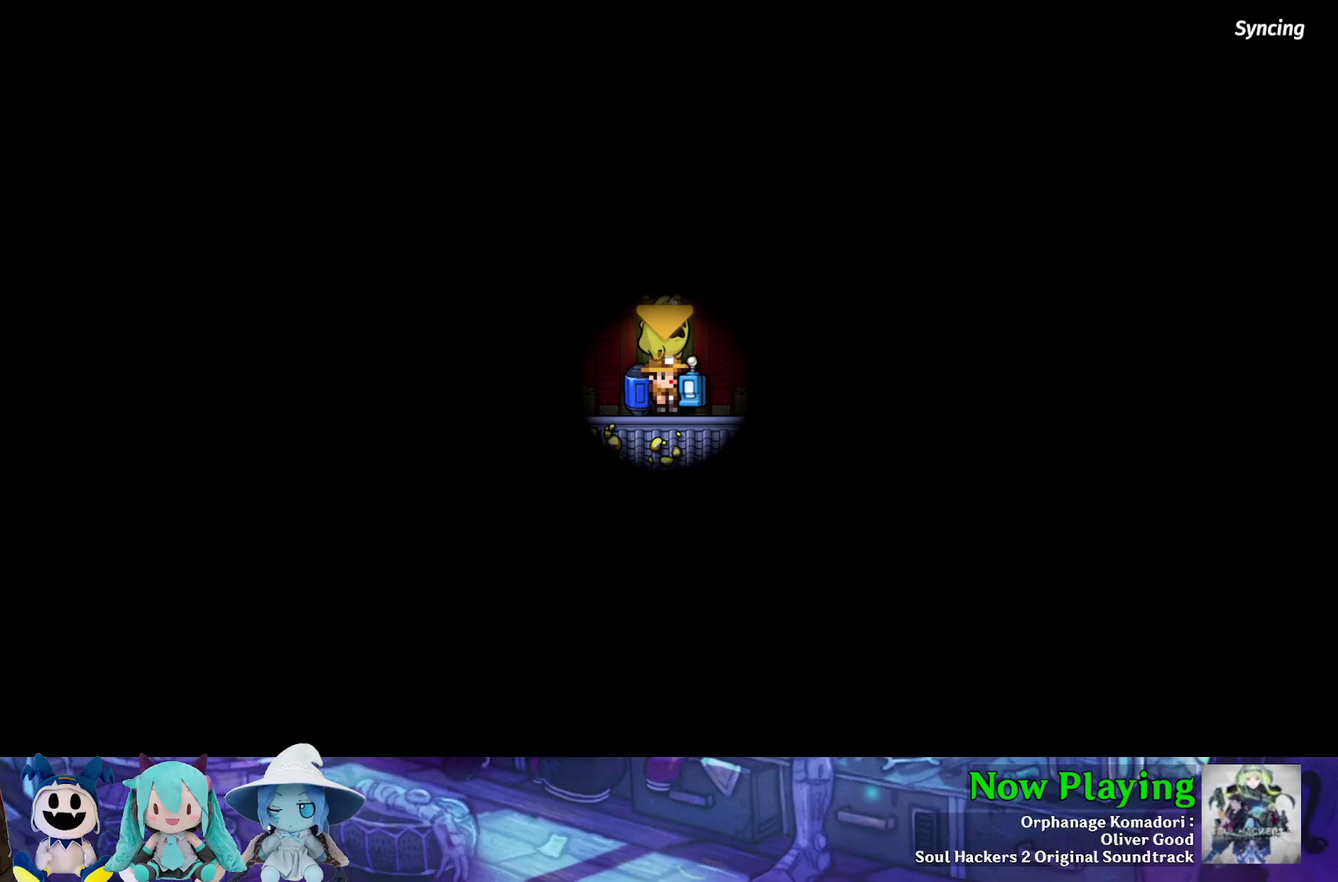
{"dt_ms": 600, "buttons": ["Y"], "left_stick": "center", "right_stick": "center", "events": [[567, "Y", "down"]]}
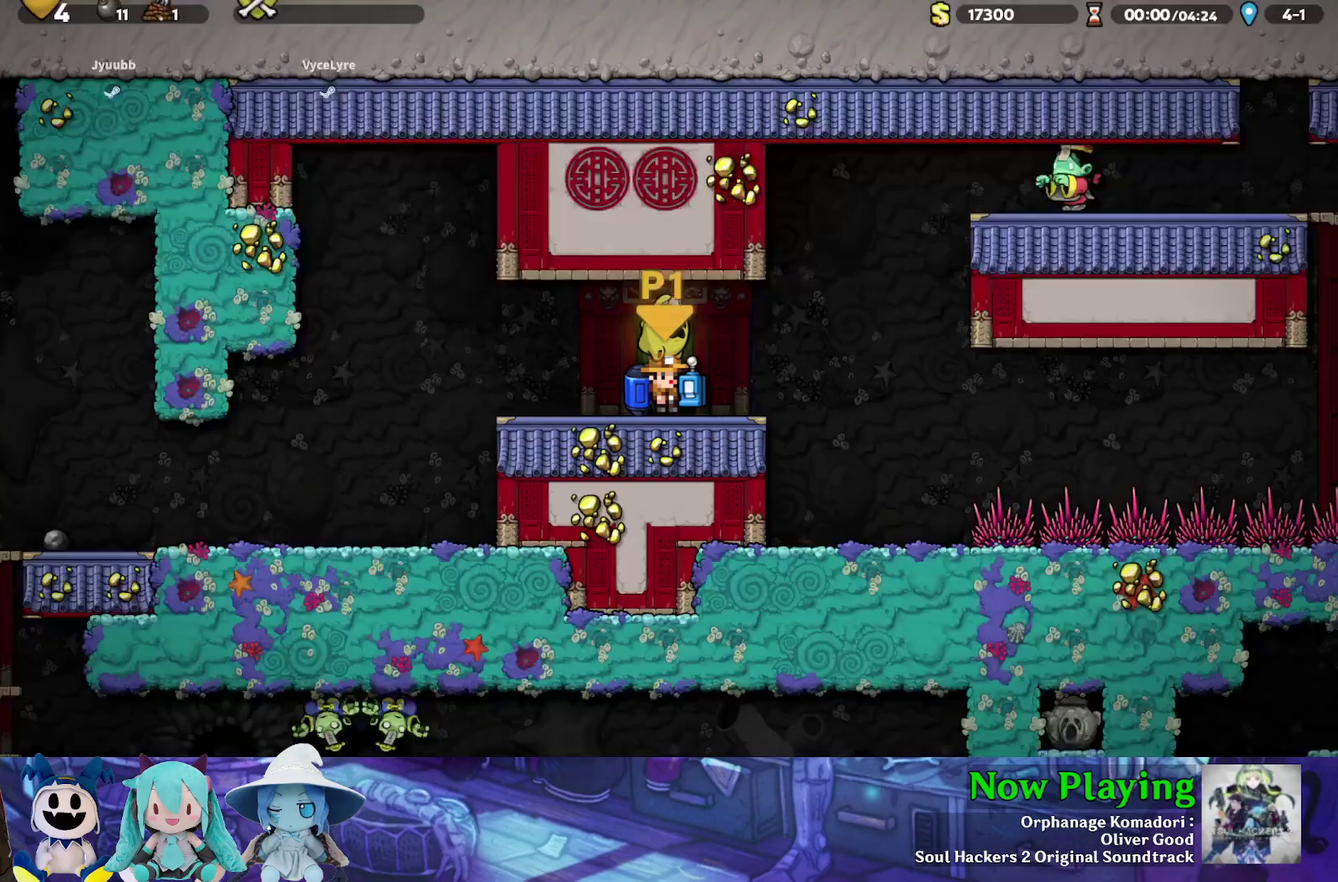
{"dt_ms": 400, "buttons": ["Y", "DPAD_RIGHT"], "left_stick": "center", "right_stick": "center", "events": [[300, "DPAD_RIGHT", "down"]]}
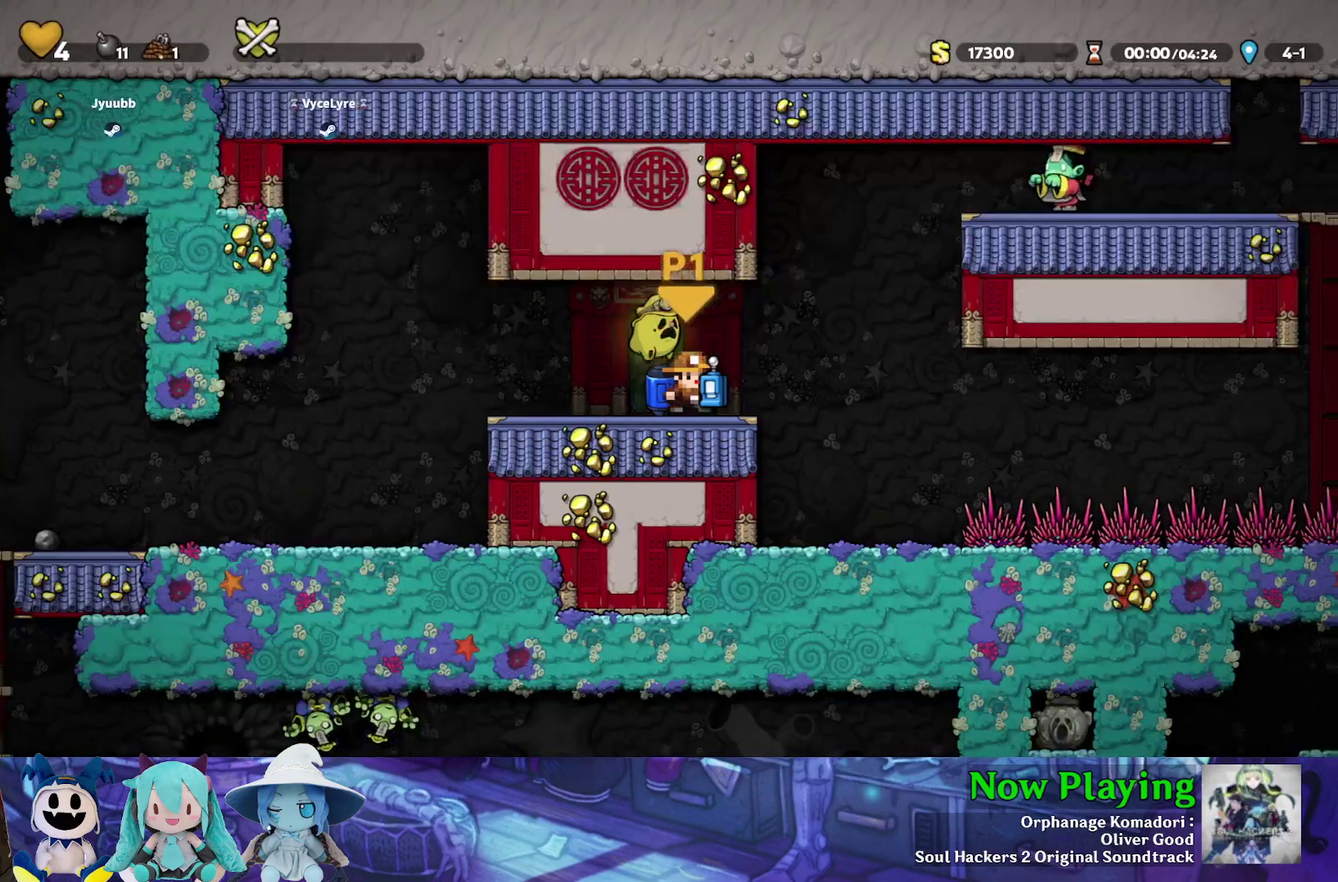
{"dt_ms": 400, "buttons": [], "left_stick": "center", "right_stick": "center", "events": [[267, "DPAD_RIGHT", "up"], [350, "Y", "up"]]}
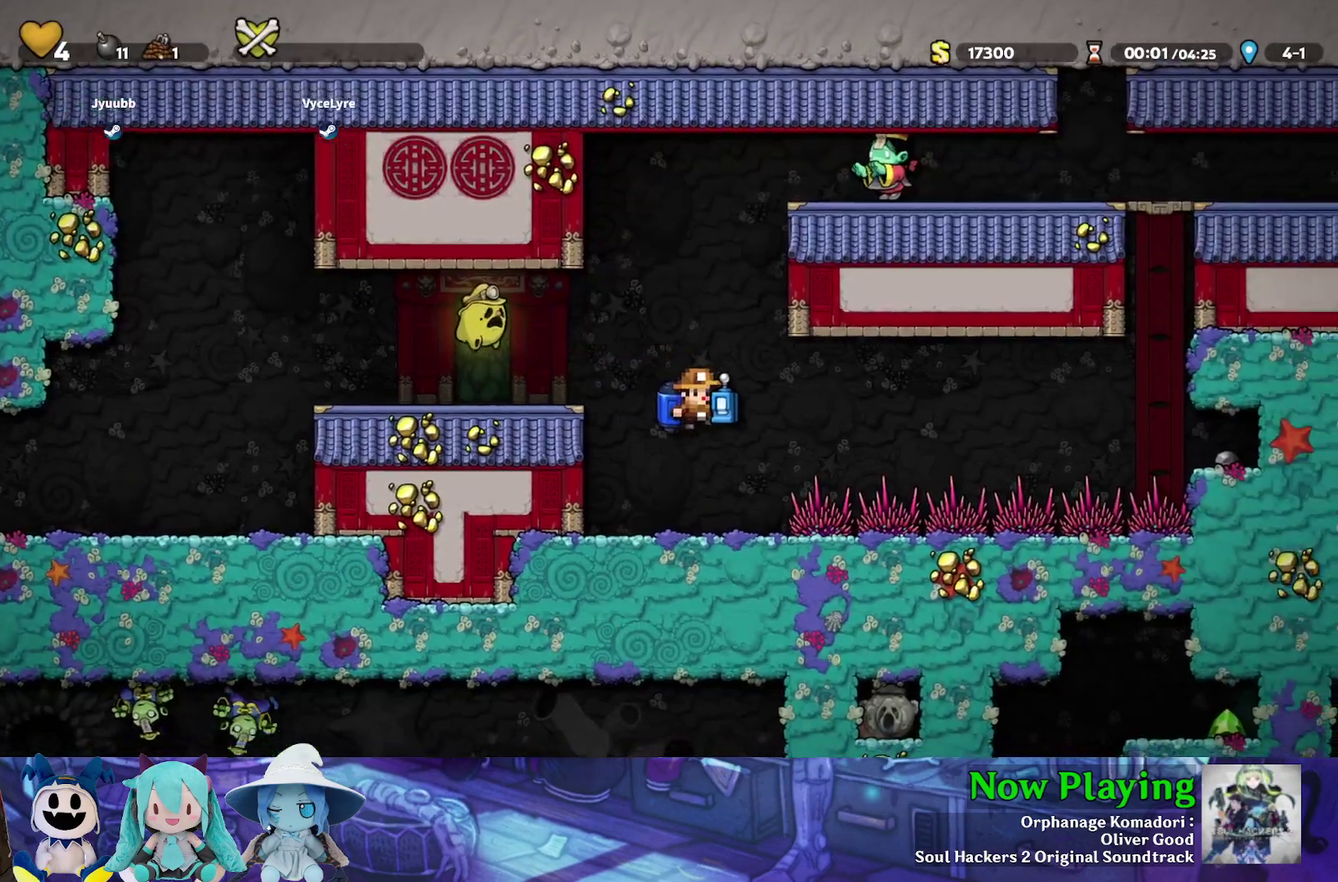
{"dt_ms": 600, "buttons": ["DPAD_DOWN"], "left_stick": "center", "right_stick": "center", "events": [[300, "DPAD_DOWN", "down"]]}
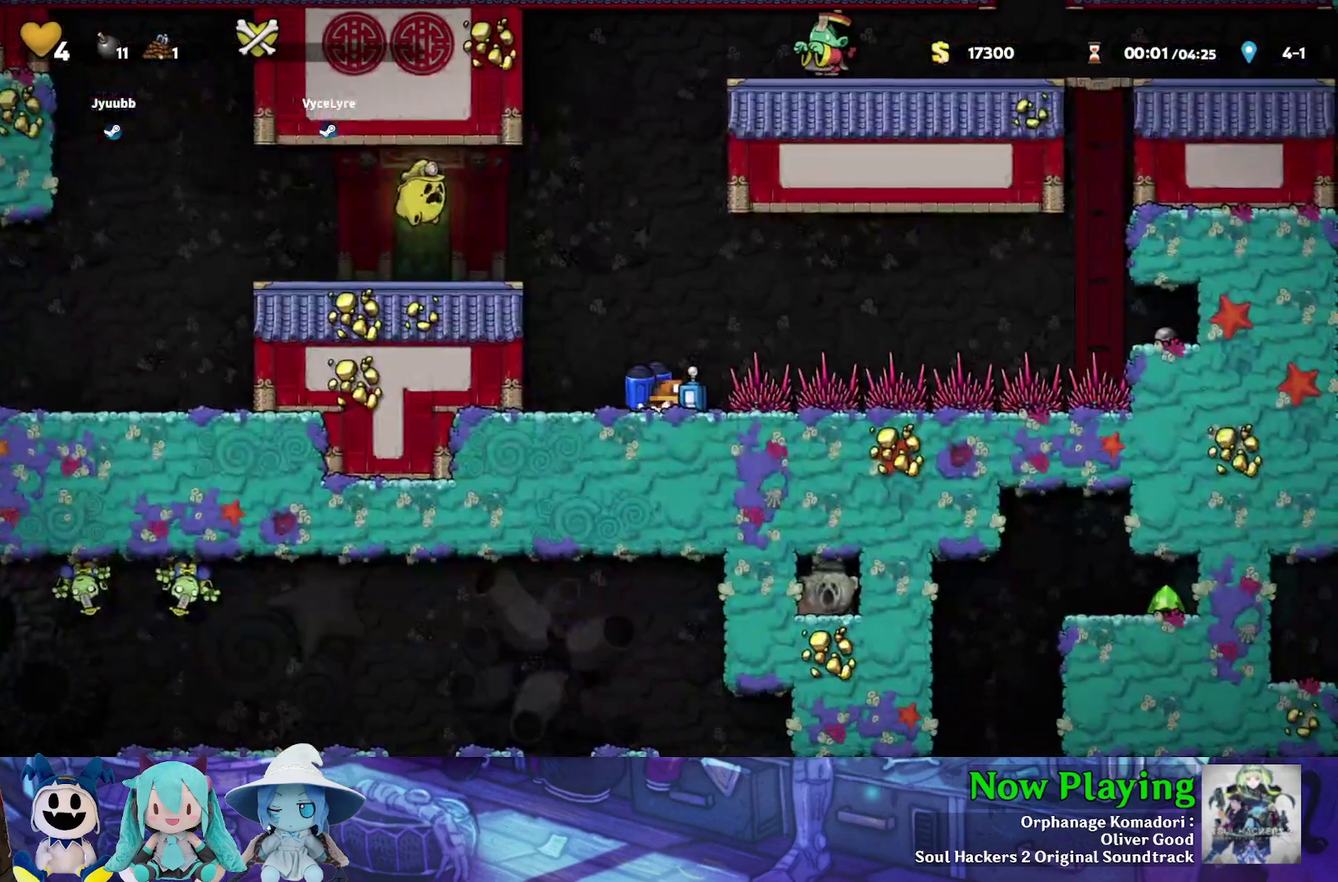
{"dt_ms": 700, "buttons": ["B", "DPAD_DOWN"], "left_stick": "center", "right_stick": "center"}
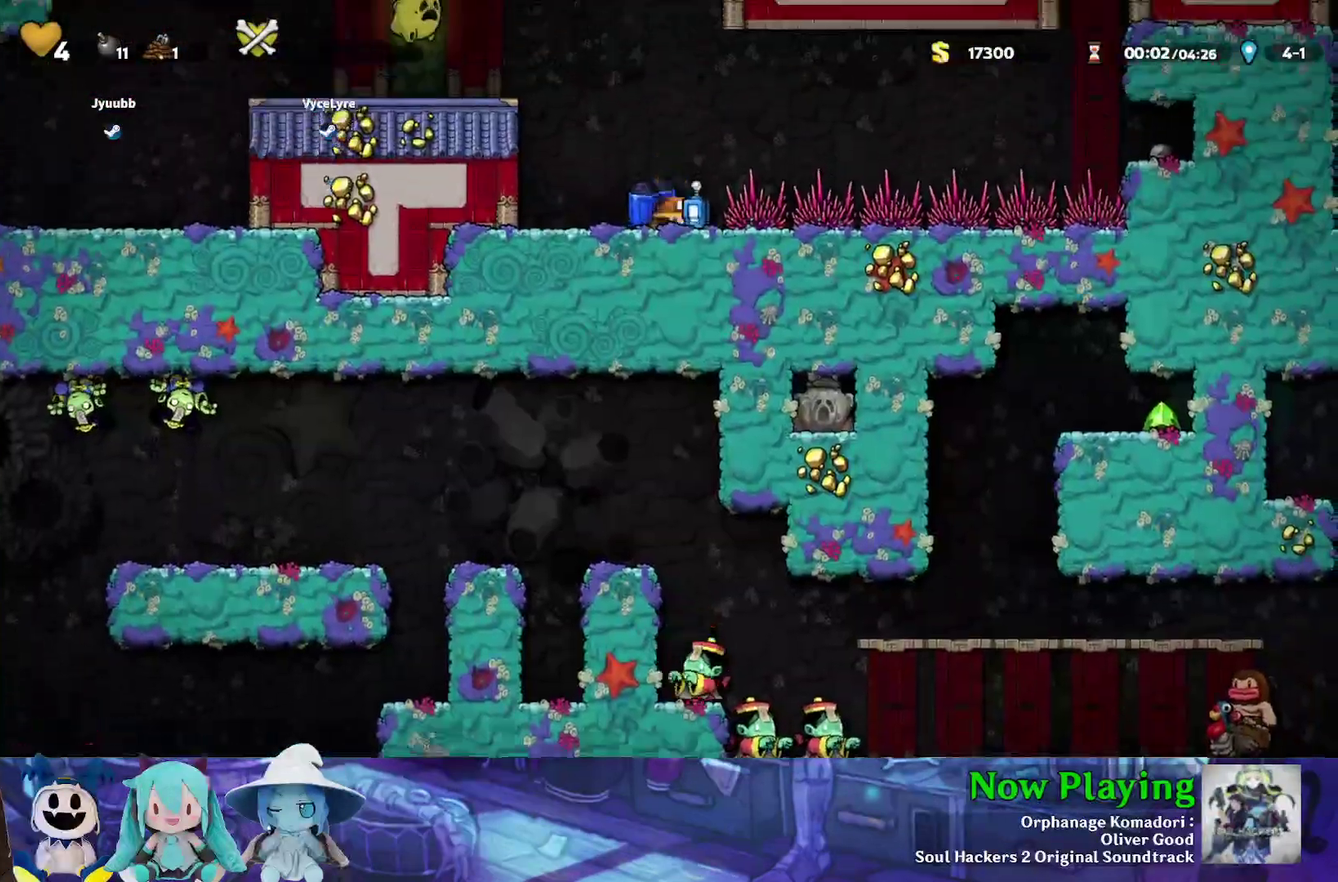
{"dt_ms": 300, "buttons": [], "left_stick": "center", "right_stick": "center", "events": [[67, "A", "down"], [133, "A", "up"], [133, "B", "up"], [150, "DPAD_DOWN", "up"]]}
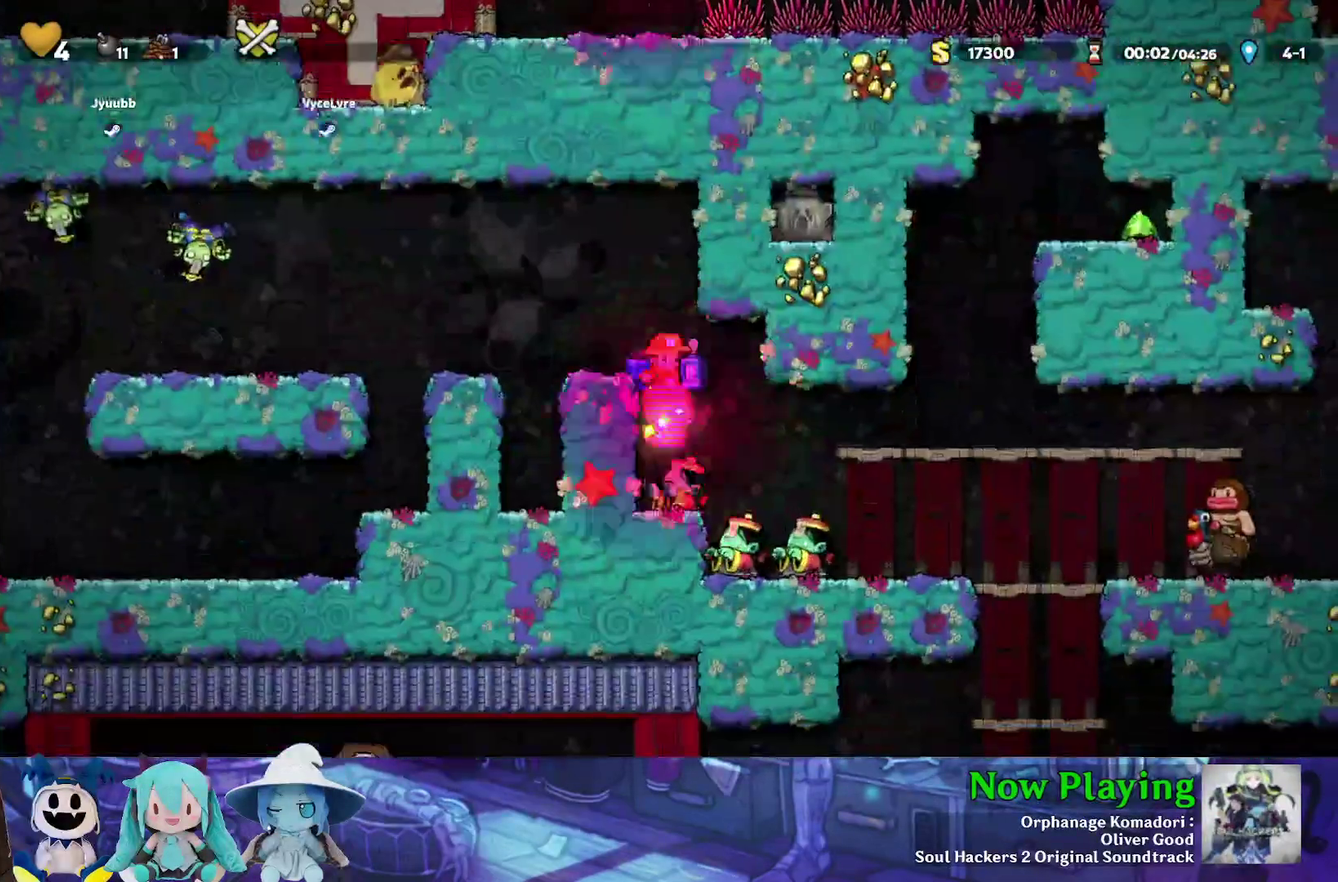
{"dt_ms": 700, "buttons": ["Y", "DPAD_RIGHT"], "left_stick": "center", "right_stick": "center", "events": [[683, "DPAD_RIGHT", "down"], [700, "Y", "down"]]}
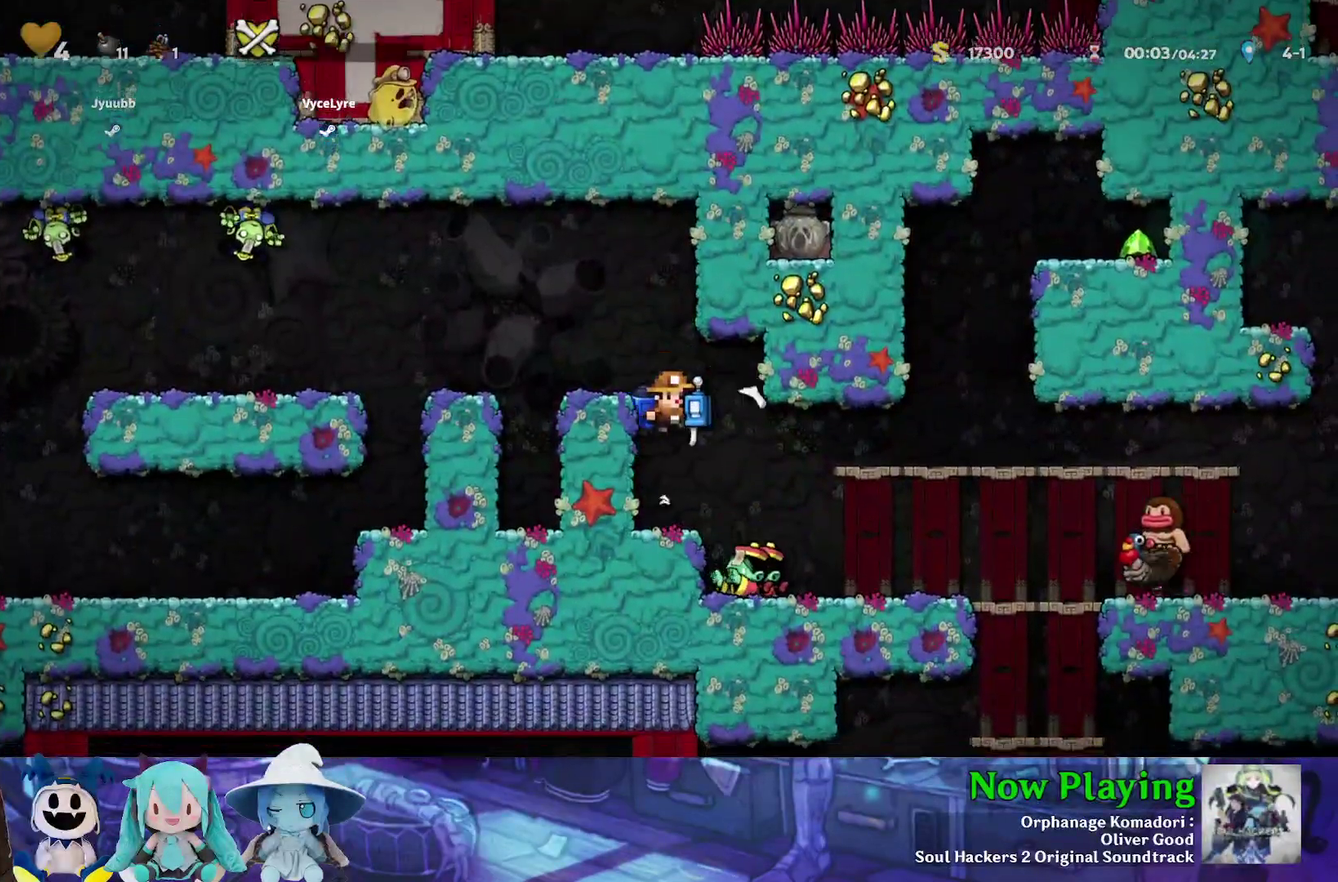
{"dt_ms": 300, "buttons": ["DPAD_LEFT"], "left_stick": "center", "right_stick": "center", "events": [[183, "DPAD_RIGHT", "up"], [183, "Y", "up"], [300, "DPAD_LEFT", "down"]]}
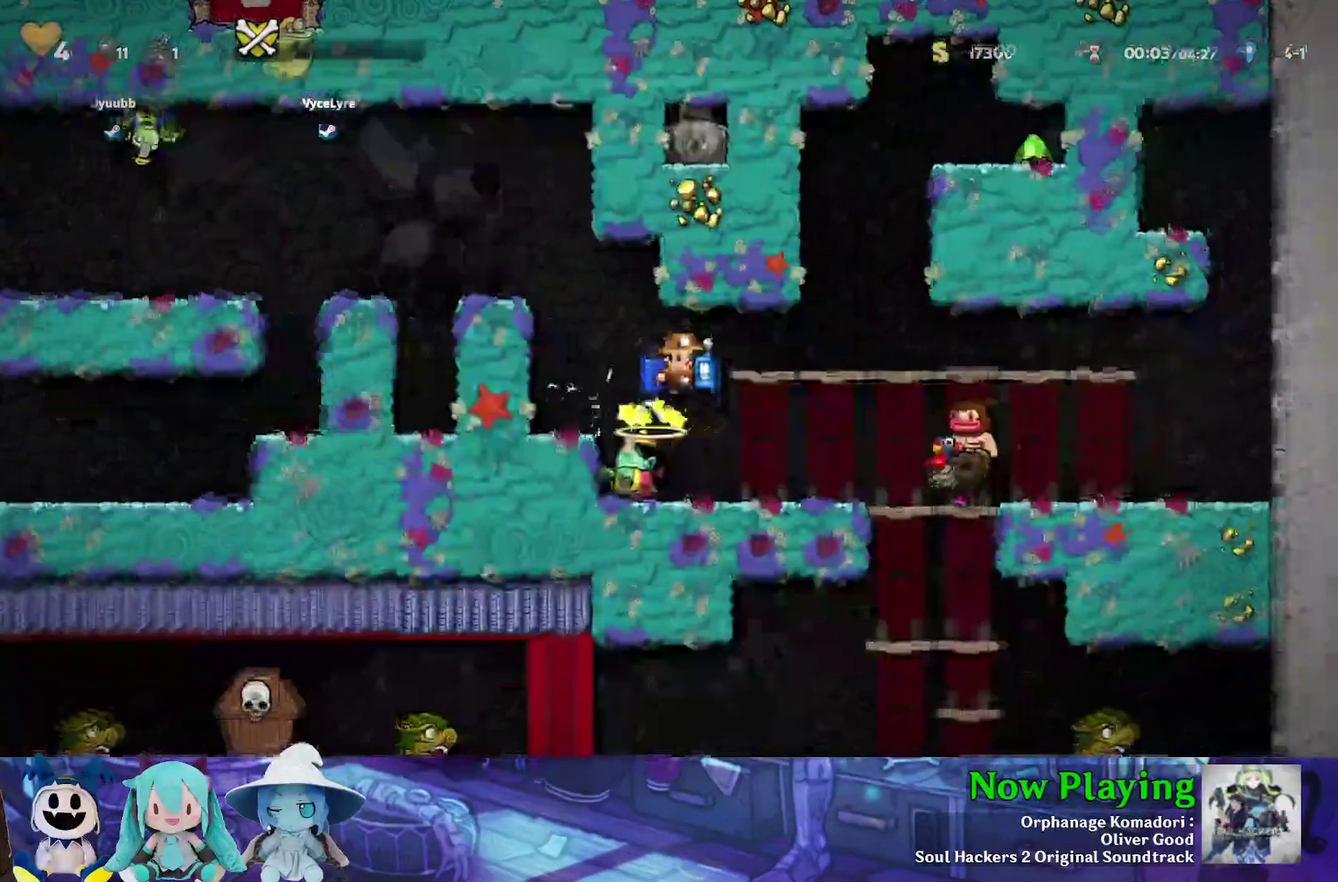
{"dt_ms": 500, "buttons": [], "left_stick": "center", "right_stick": "center", "events": [[67, "DPAD_LEFT", "up"]]}
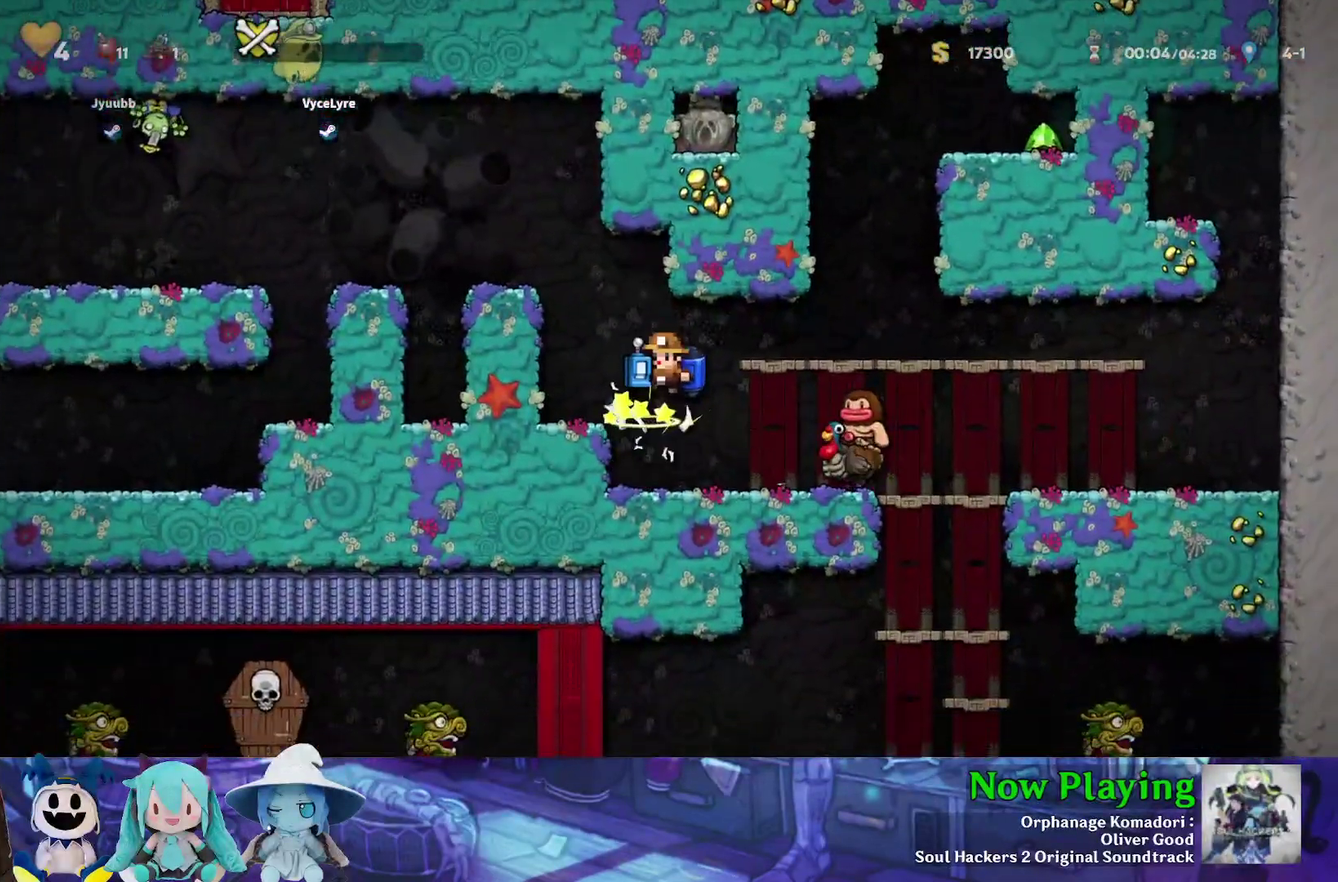
{"dt_ms": 400, "buttons": [], "left_stick": "center", "right_stick": "center", "events": [[283, "DPAD_LEFT", "down"], [367, "DPAD_LEFT", "up"]]}
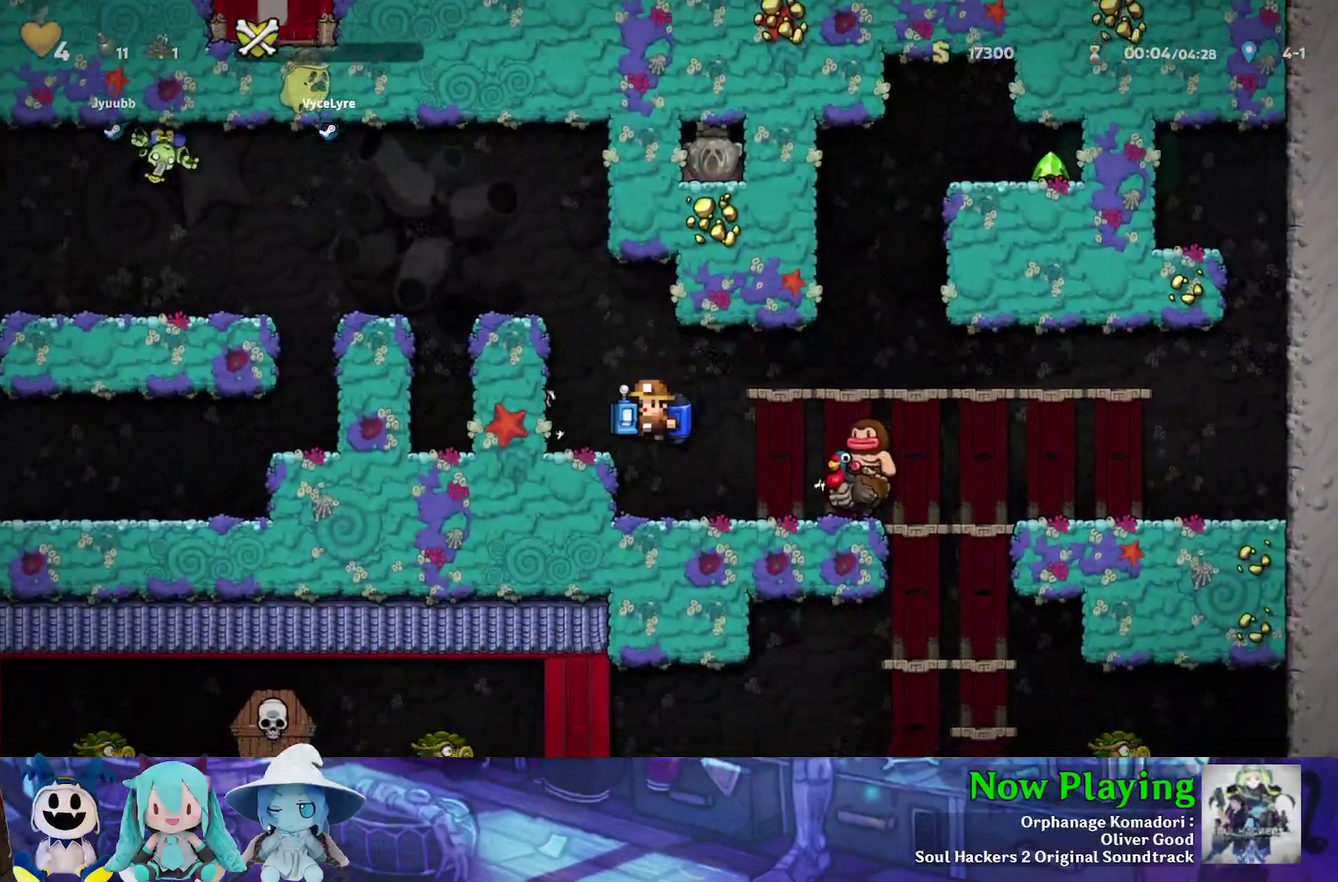
{"dt_ms": 600, "buttons": [], "left_stick": "center", "right_stick": "center", "events": [[117, "DPAD_DOWN", "down"], [167, "B", "down"], [217, "A", "down"], [317, "A", "up"], [317, "B", "up"], [317, "DPAD_DOWN", "up"]]}
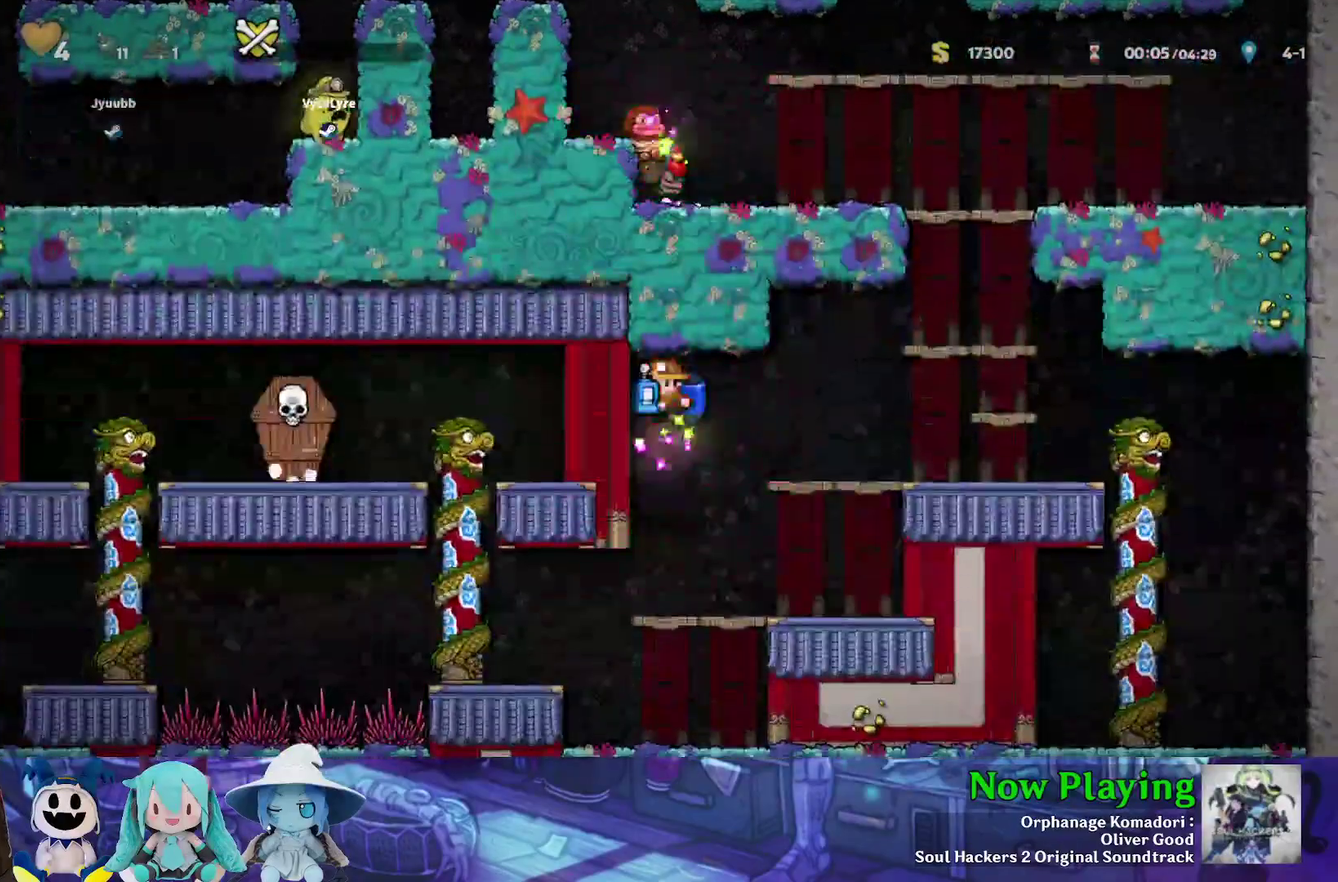
{"dt_ms": 400, "buttons": ["Y", "DPAD_LEFT"], "left_stick": "center", "right_stick": "center", "events": [[317, "DPAD_LEFT", "down"], [317, "Y", "down"]]}
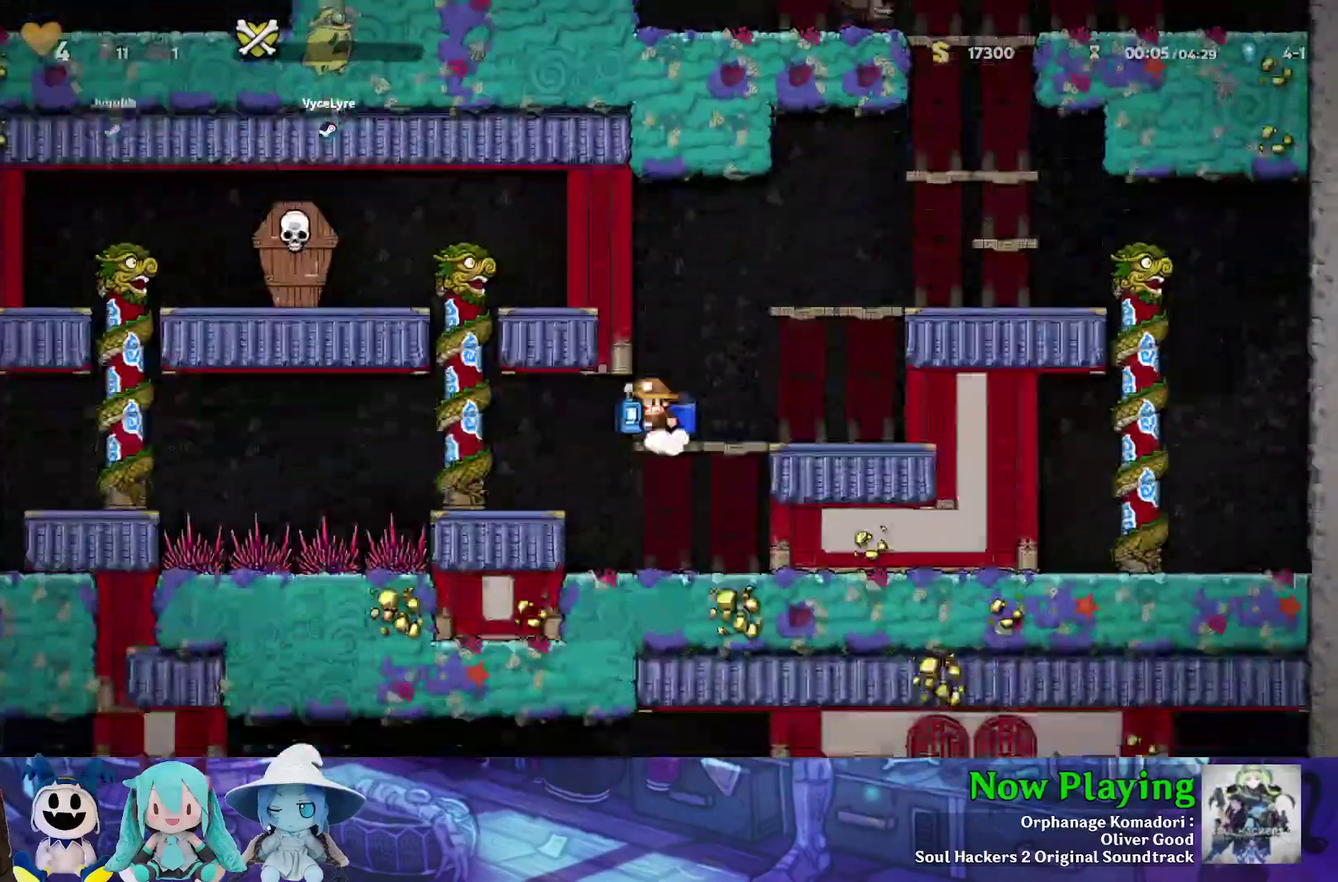
{"dt_ms": 400, "buttons": ["Y", "DPAD_RIGHT"], "left_stick": "center", "right_stick": "center", "events": [[100, "DPAD_LEFT", "up"], [133, "Y", "up"], [183, "DPAD_RIGHT", "down"], [367, "Y", "down"]]}